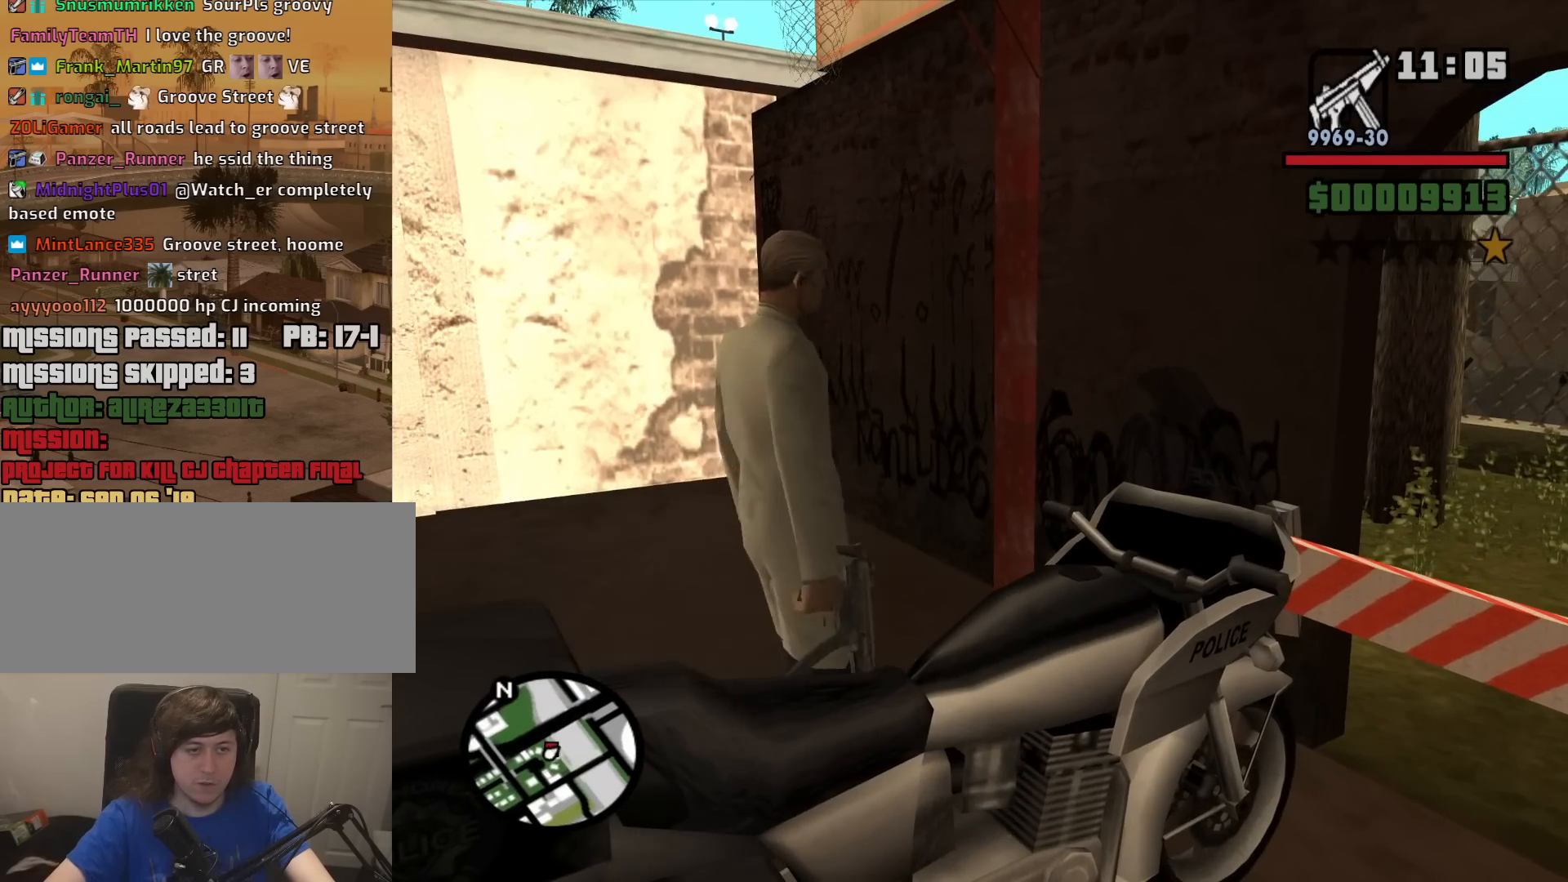
Gameplay with keyboard and mouse; each line is a JSON object with the keys and mouse buttons held at the frame after it. "events" lists presses ("down") and releases ("up") of "1", "2", "3", "4", "5", "6", "8", "a", "alt", "c", "ctrl", "d", "down", "e", "escape", "f", "f1", "f2", "f3", "g", "h", "left", "num2", "q", "r", "right", "s", "shift", "space", "t", "tab", "up", "v", "w", "x", "z", "mouse_left", "mouse_middle", "mouse_right", "mouse_wheel_up" and "mouse_wheel_down" between this image and that frame as [ms after this image, input, new state], when the widget could be followed in between. "mouse_left", "mouse_middle", "mouse_right", "mouse_wheel_up", "mouse_wheel_down" = the "left", "middle", "right", "wheel_up", "wheel_down" buttons of the "mouse" list. No other keys are recorded. Mouse movement is not recorded.
{"keys": ["w"], "mouse": [], "events": [[250, "a", "up"], [350, "w", "down"]]}
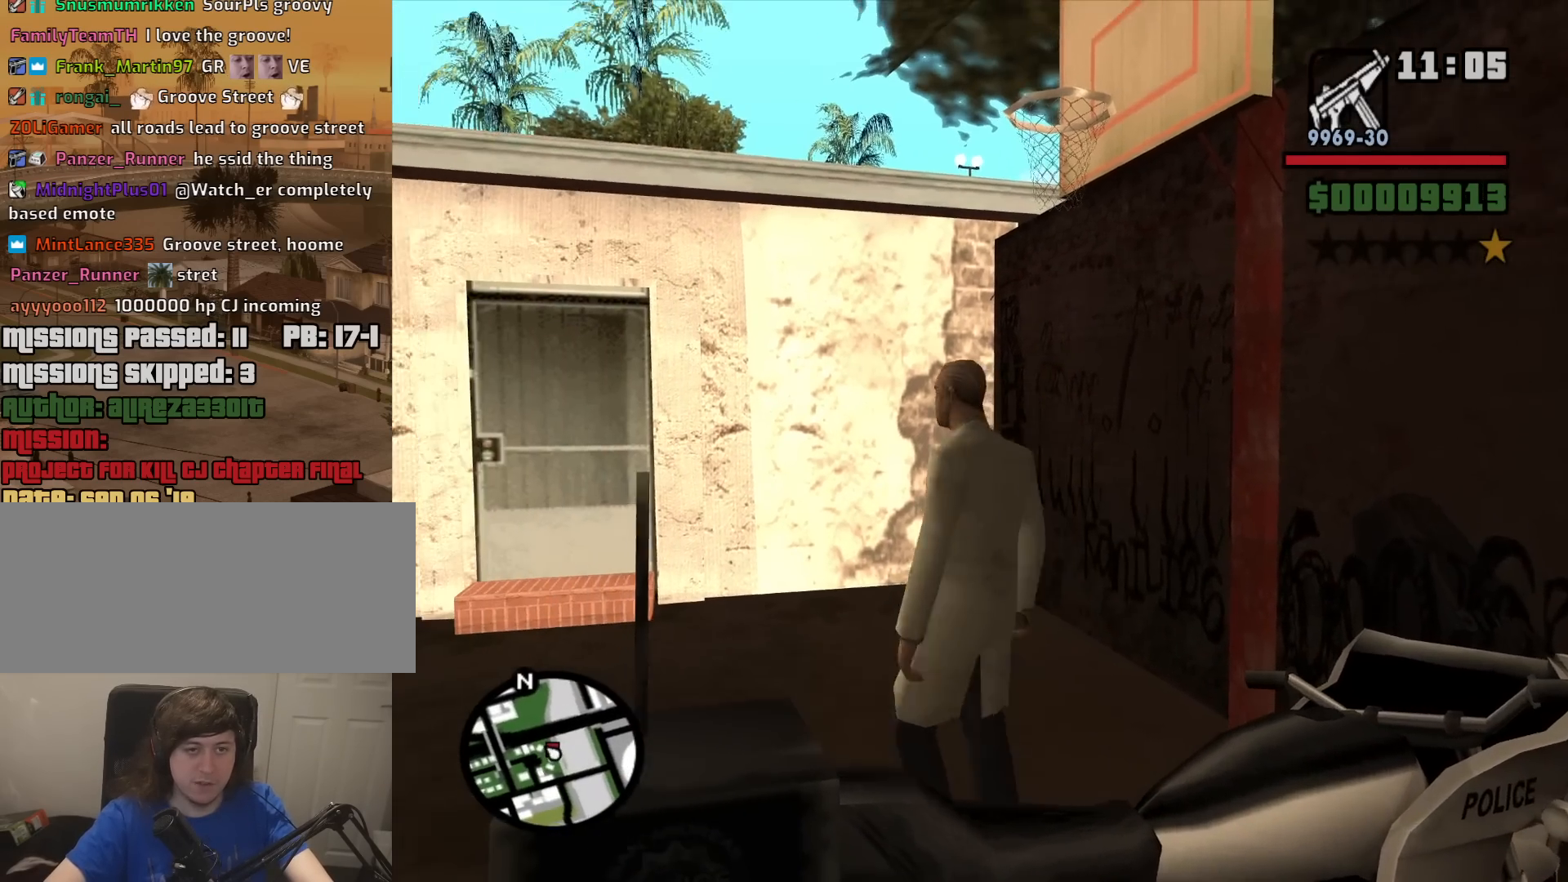
{"keys": [], "mouse": [], "events": [[34, "w", "up"], [317, "w", "down"], [417, "w", "up"]]}
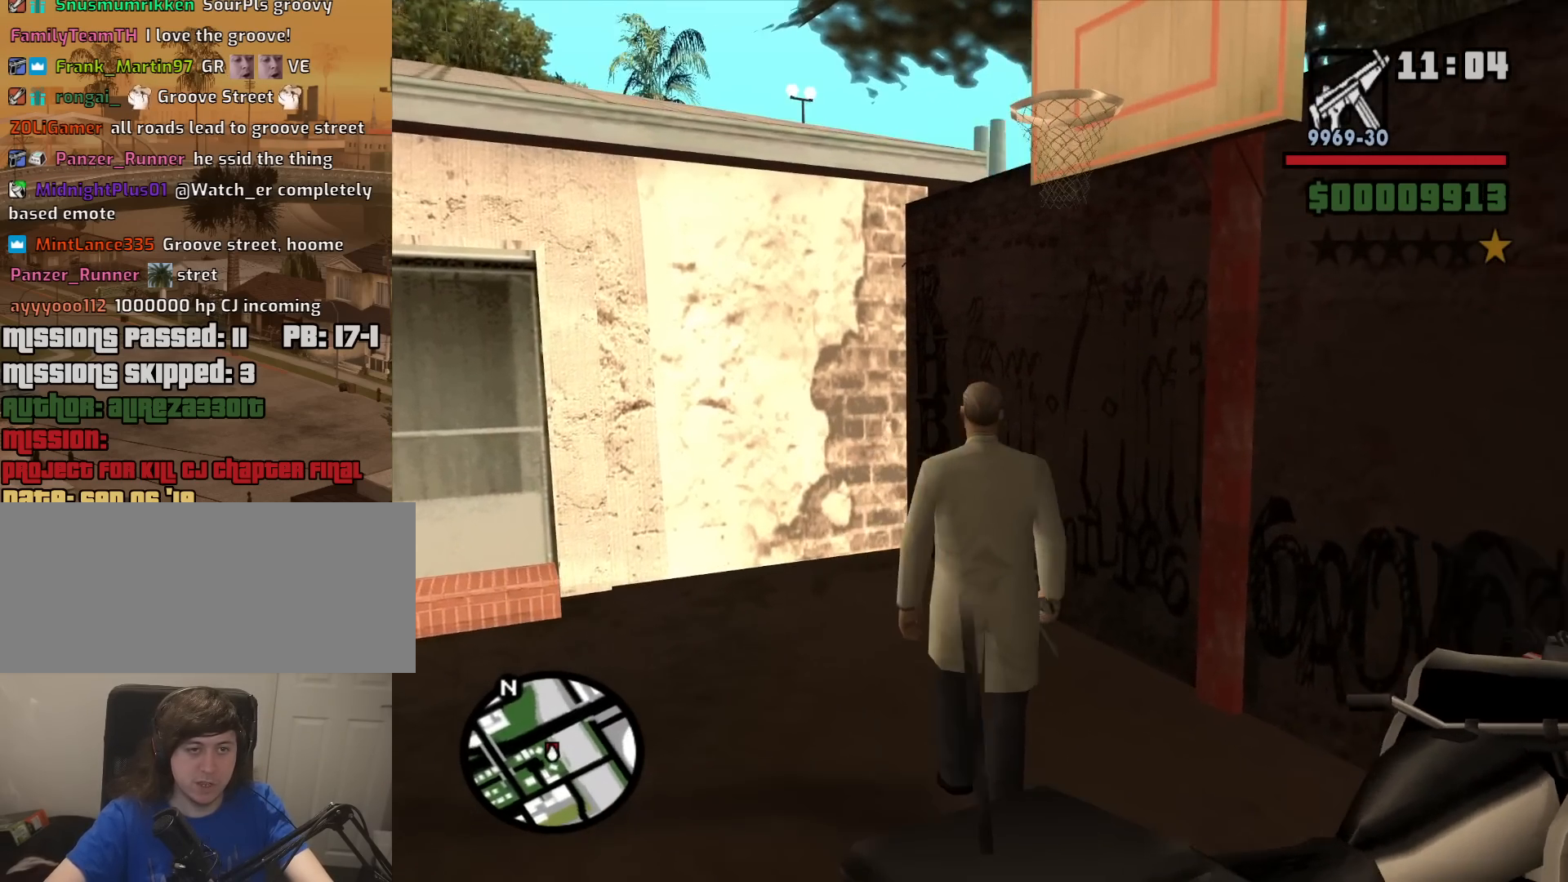
{"keys": [], "mouse": [], "events": [[50, "a", "down"], [484, "a", "up"]]}
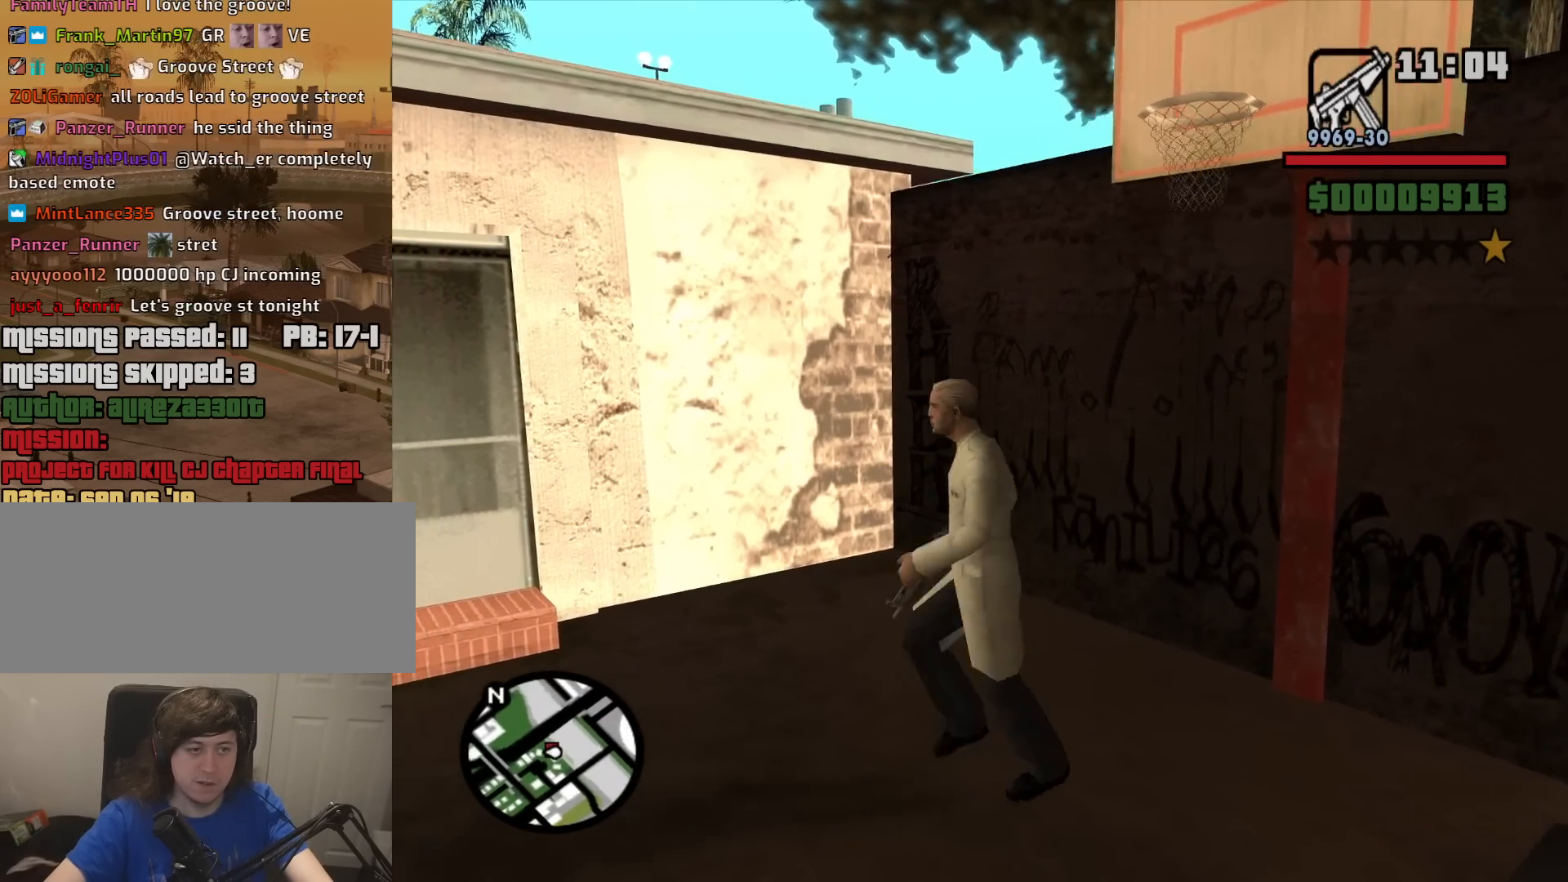
{"keys": [], "mouse": [], "events": [[67, "w", "down"], [217, "w", "up"], [350, "w", "down"], [450, "w", "up"]]}
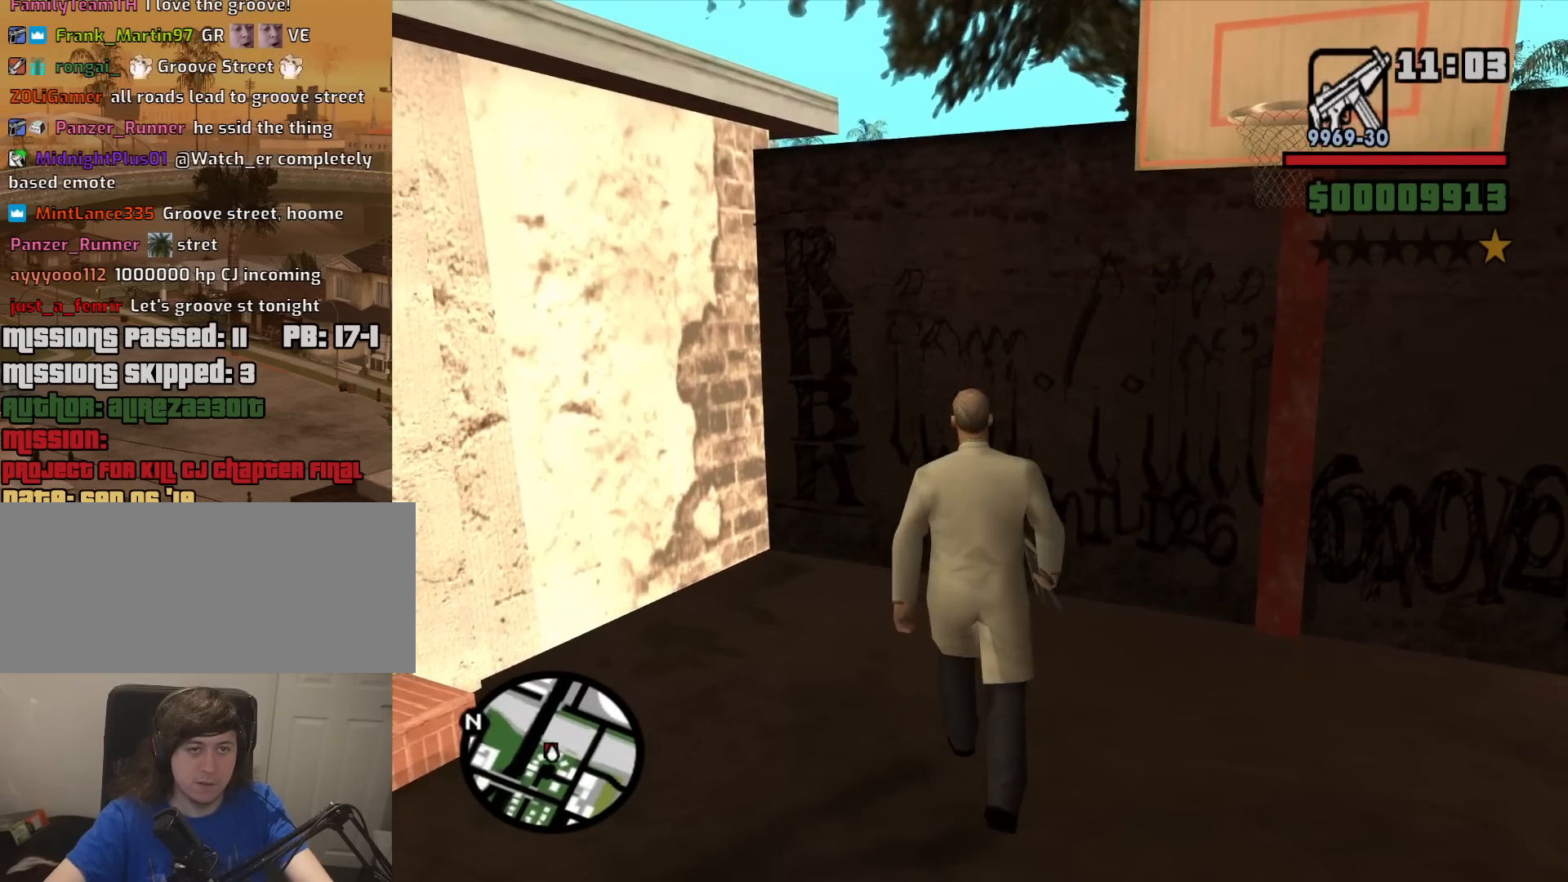
{"keys": ["shift"], "mouse": [], "events": [[34, "shift", "down"]]}
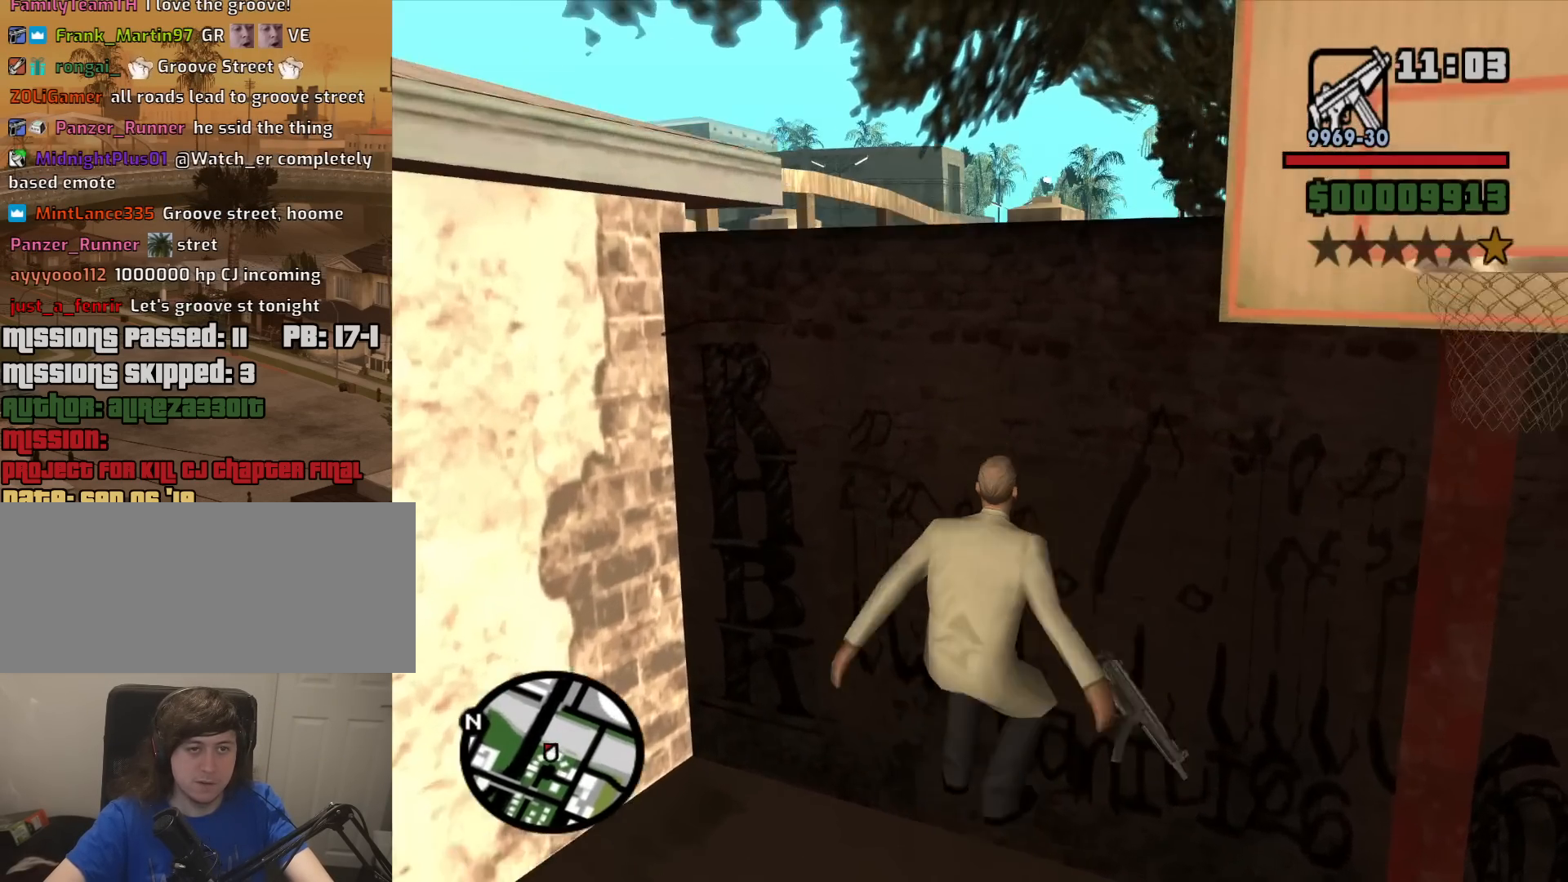
{"keys": ["shift"], "mouse": [], "events": []}
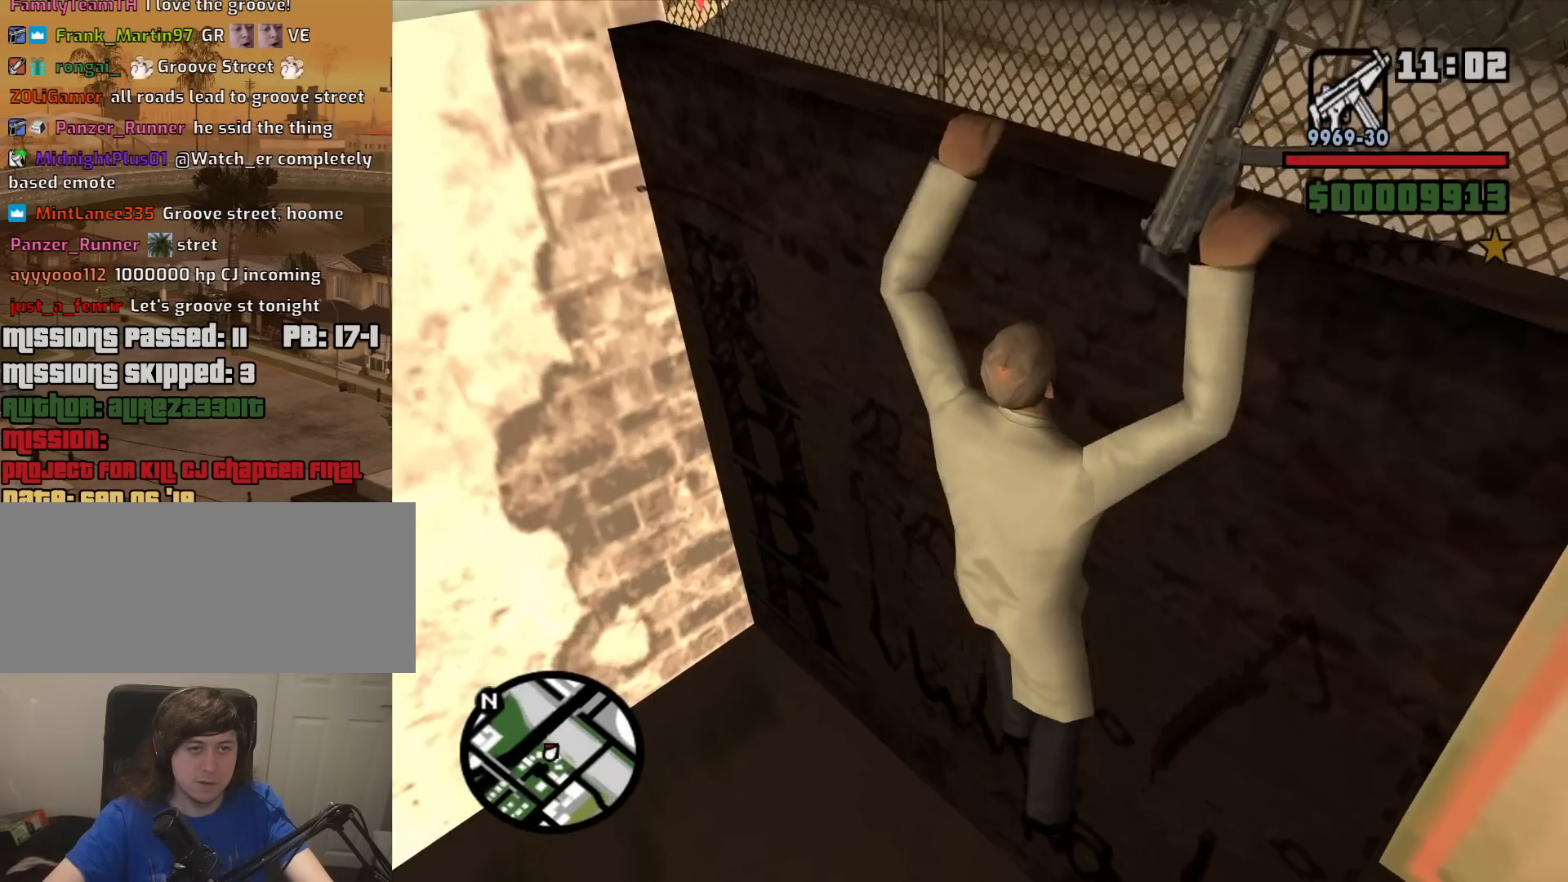
{"keys": [], "mouse": [], "events": [[167, "shift", "up"]]}
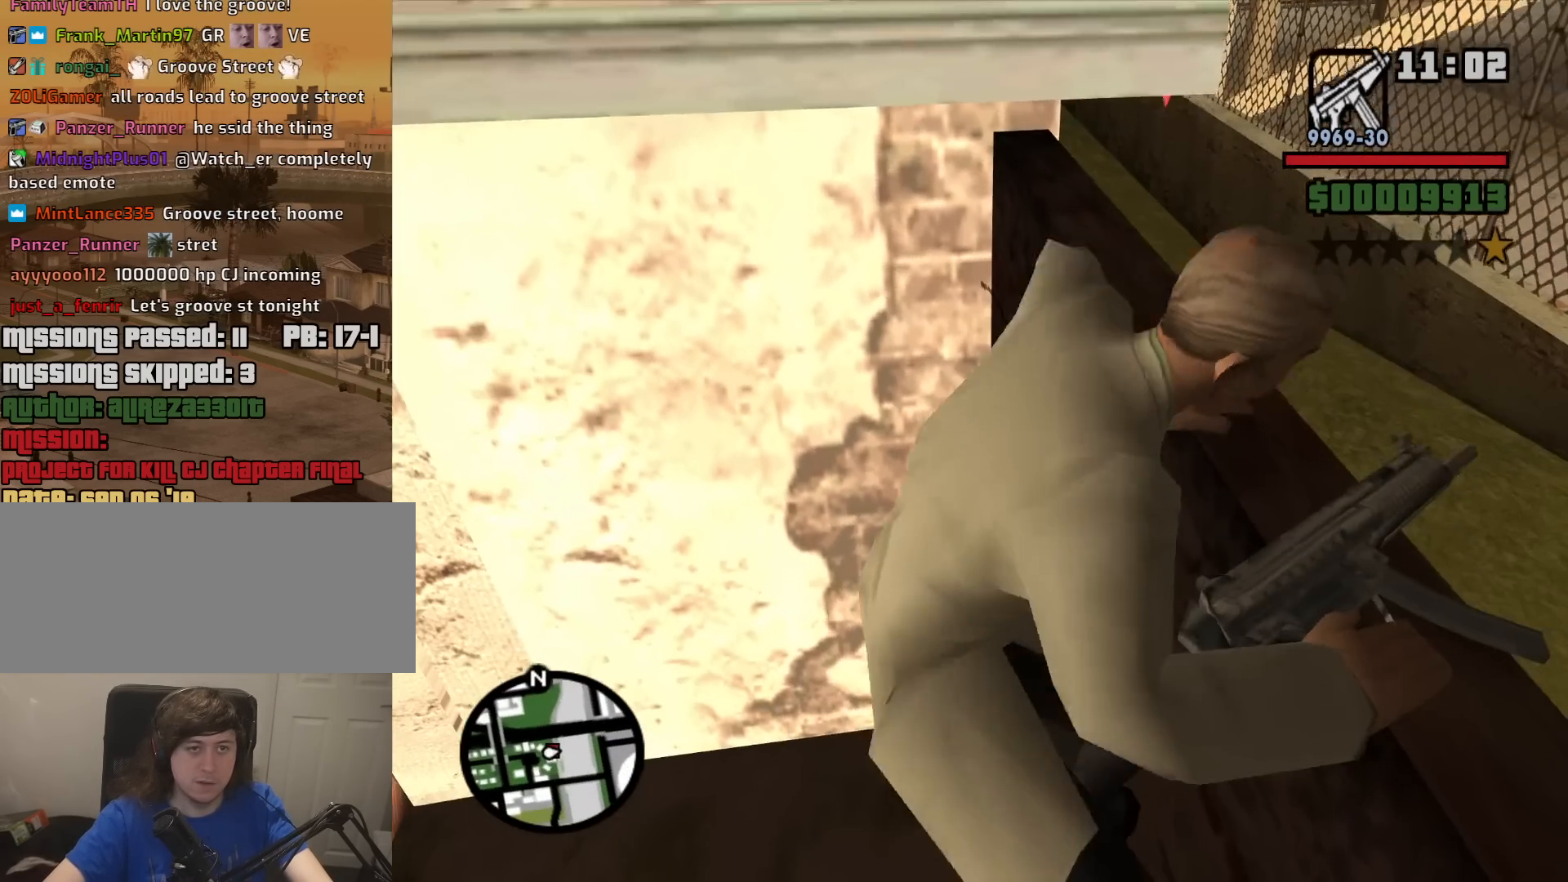
{"keys": [], "mouse": [], "events": []}
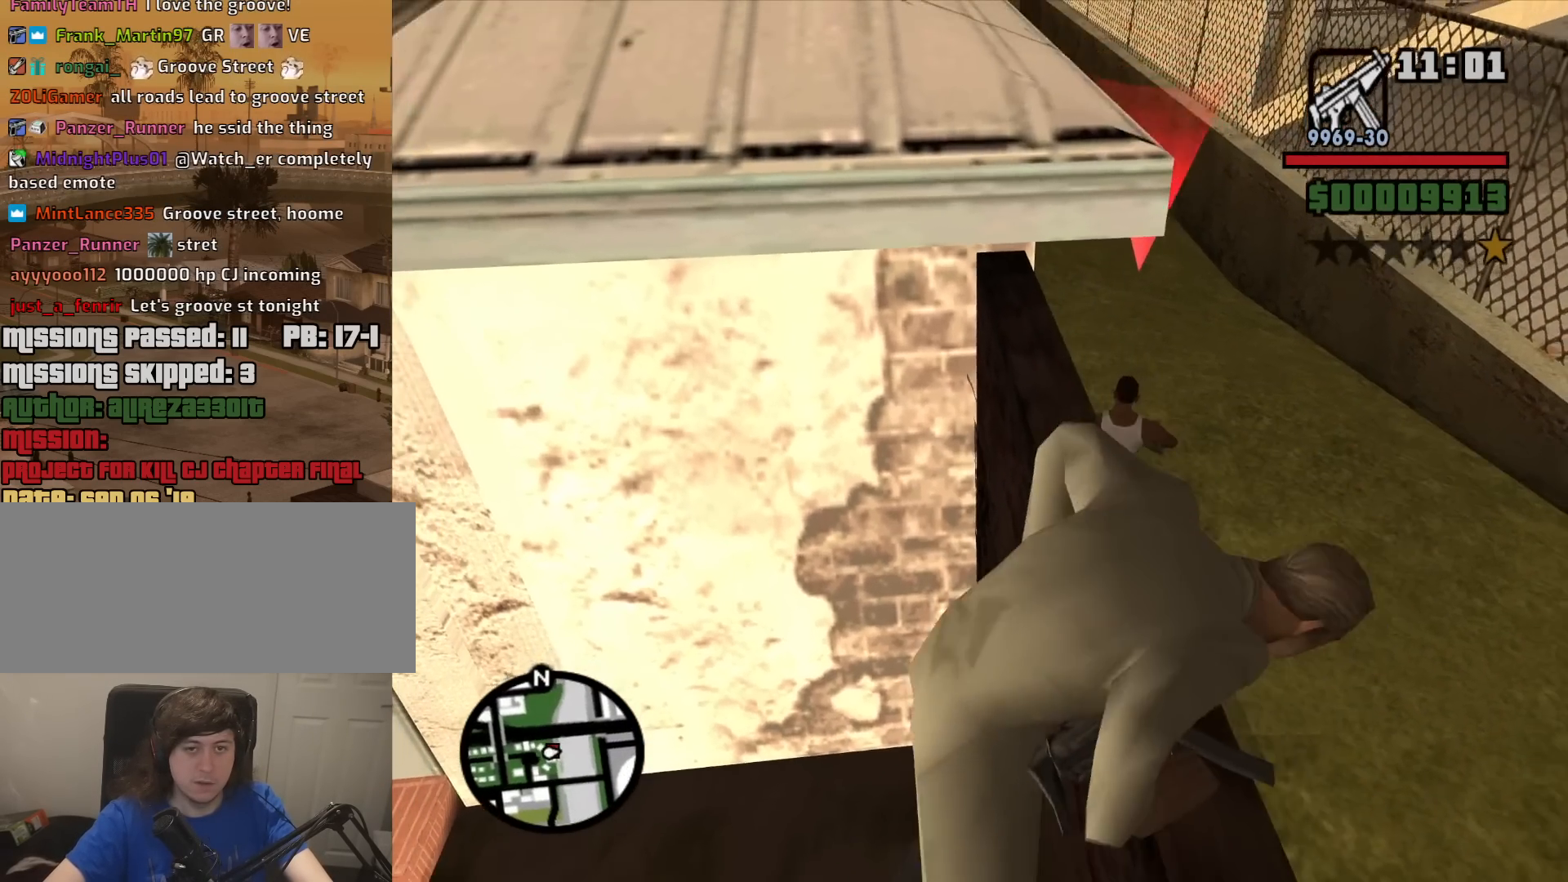
{"keys": [], "mouse": ["right"], "events": [[384, "mouse_right", "down"]]}
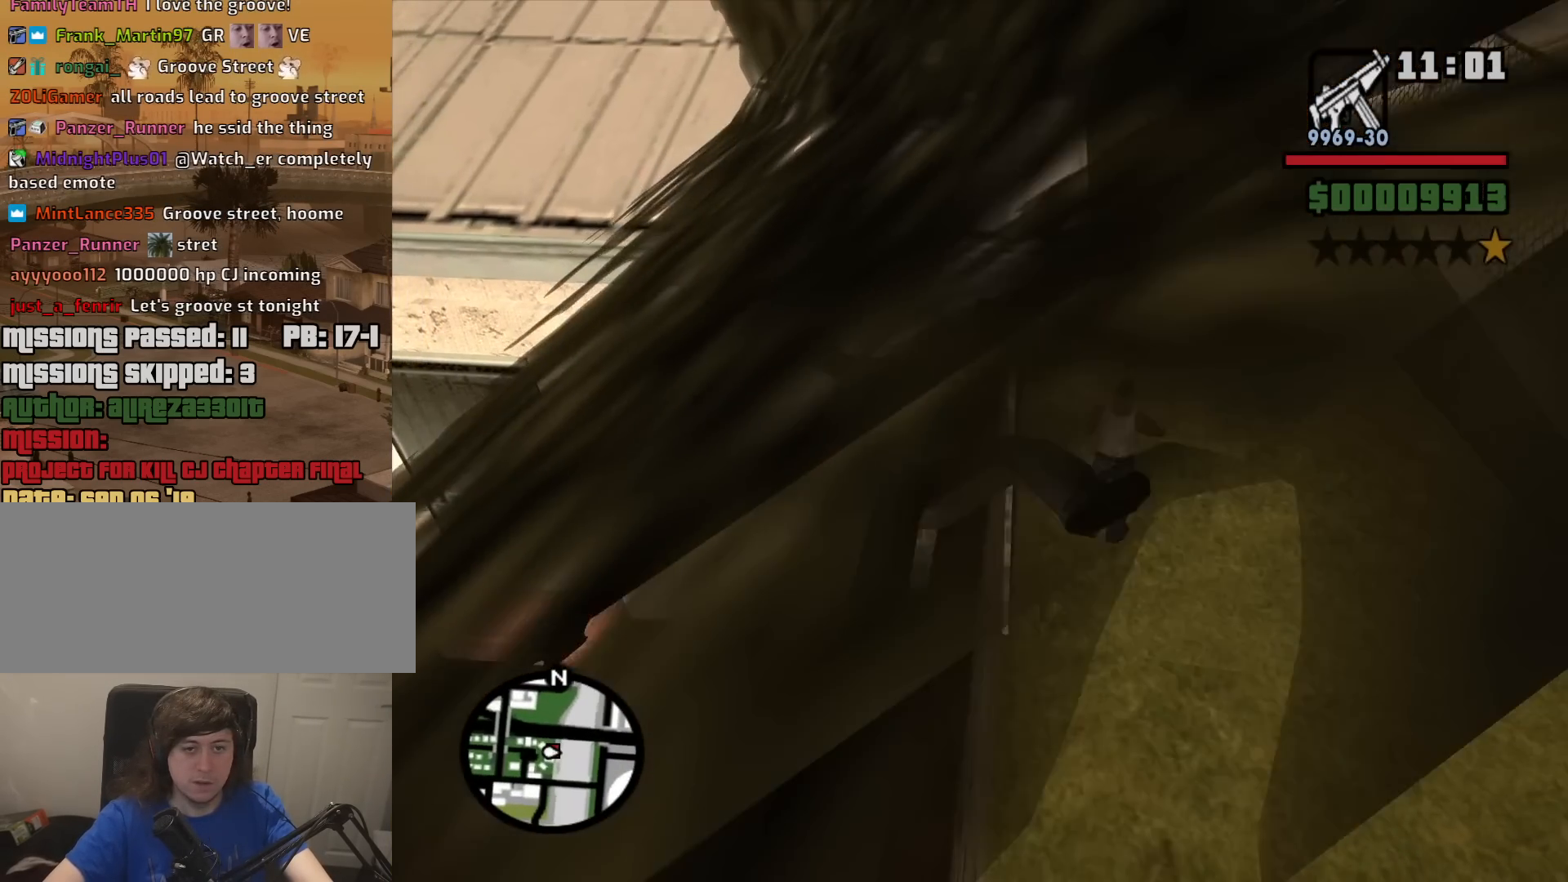
{"keys": [], "mouse": [], "events": [[500, "mouse_right", "up"]]}
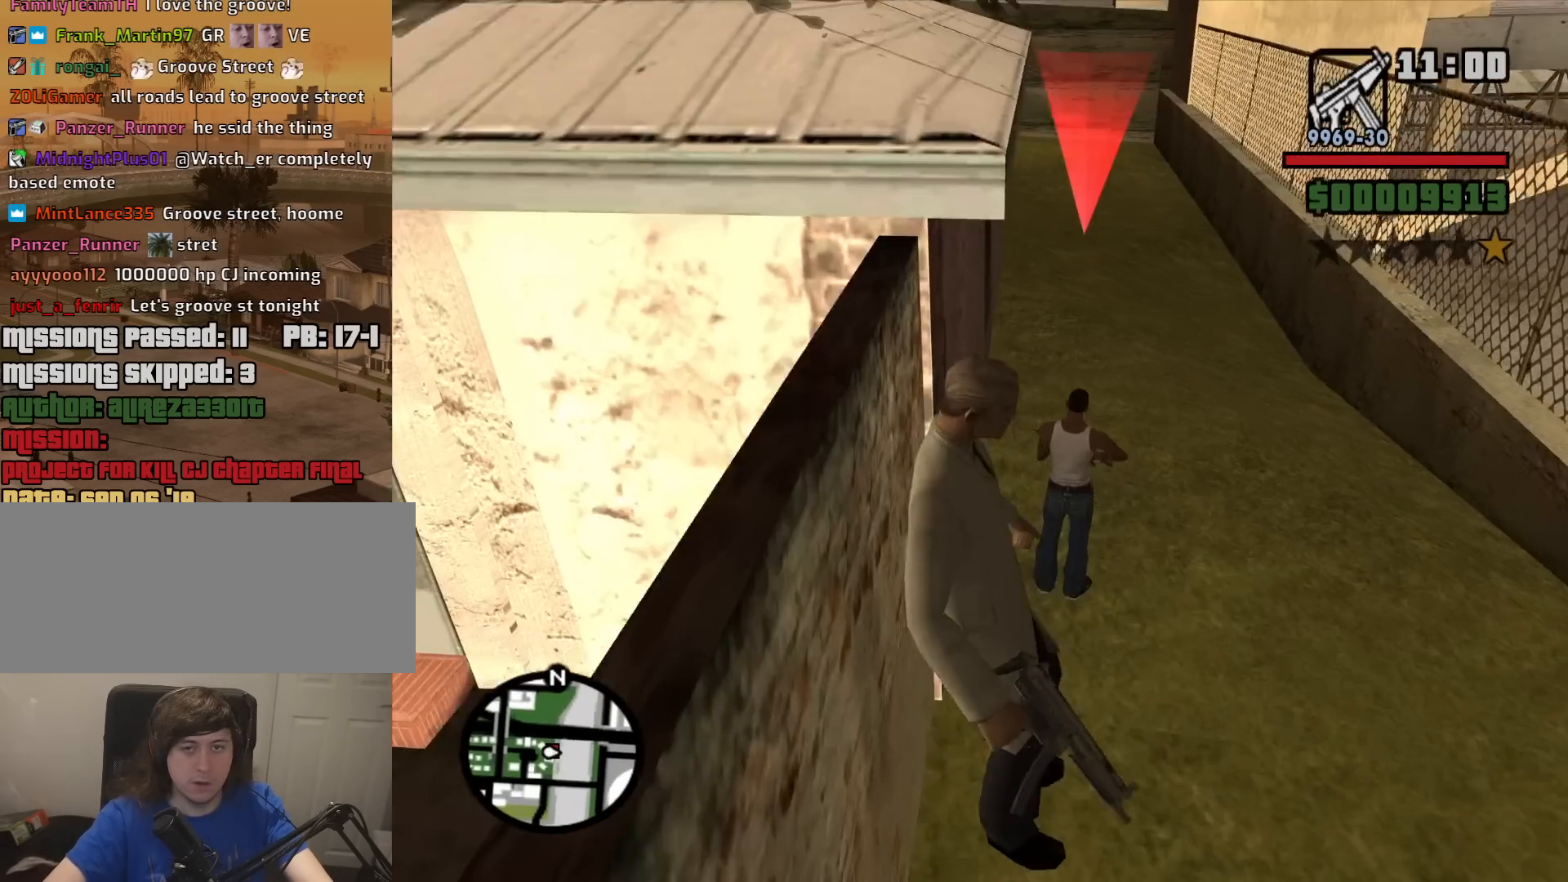
{"keys": [], "mouse": ["wheel_down"], "events": [[134, "mouse_wheel_down", "down"], [184, "mouse_wheel_down", "up"], [467, "mouse_wheel_down", "down"]]}
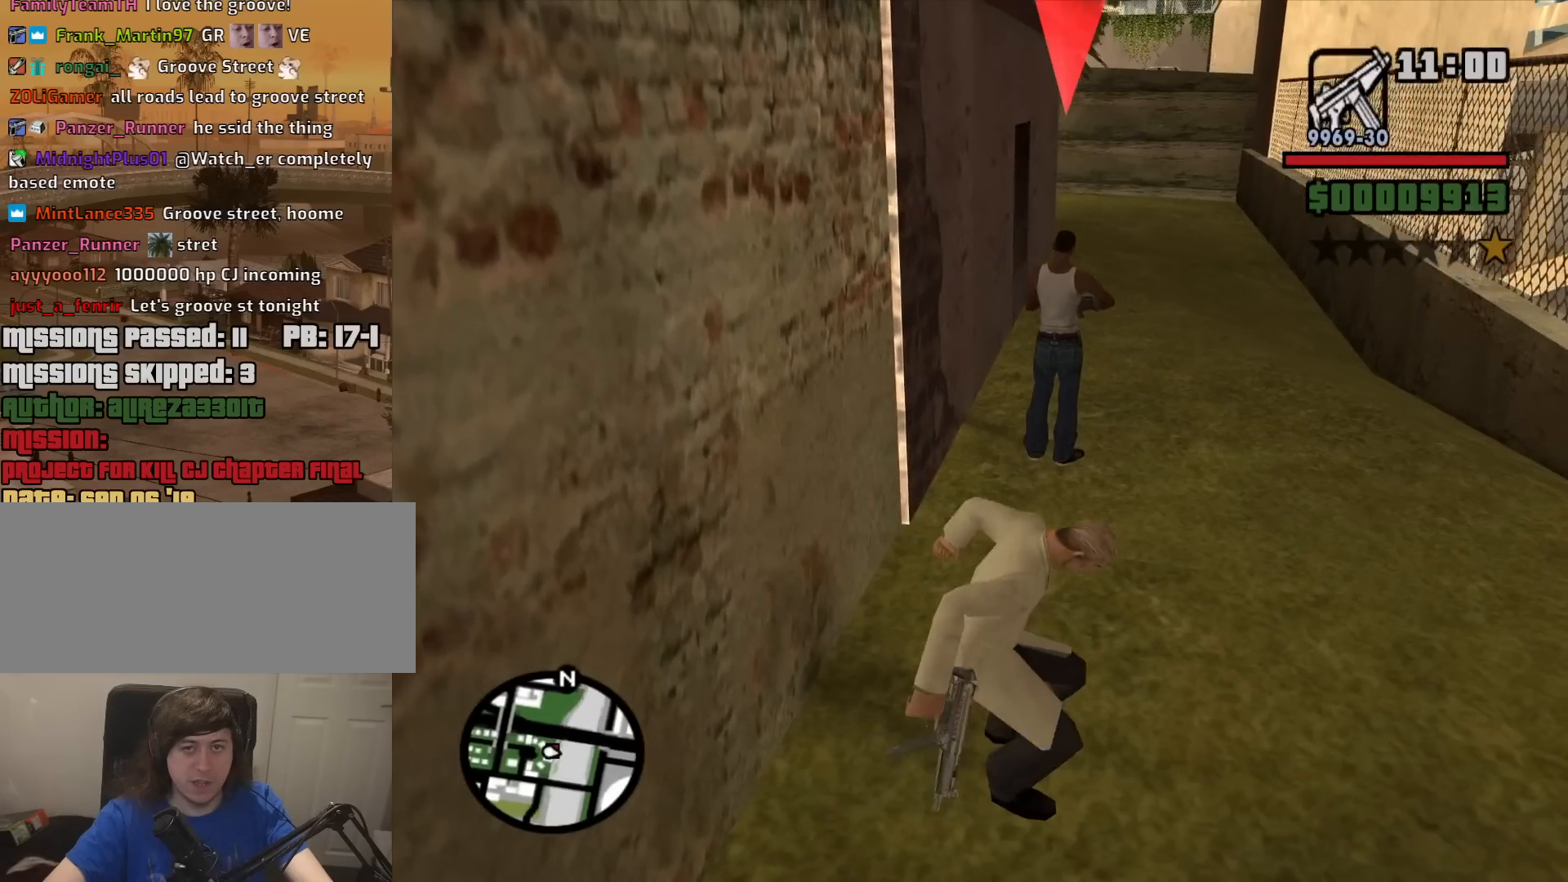
{"keys": [], "mouse": ["right"], "events": [[17, "mouse_wheel_down", "up"], [200, "mouse_right", "down"], [284, "c", "down"], [384, "c", "up"]]}
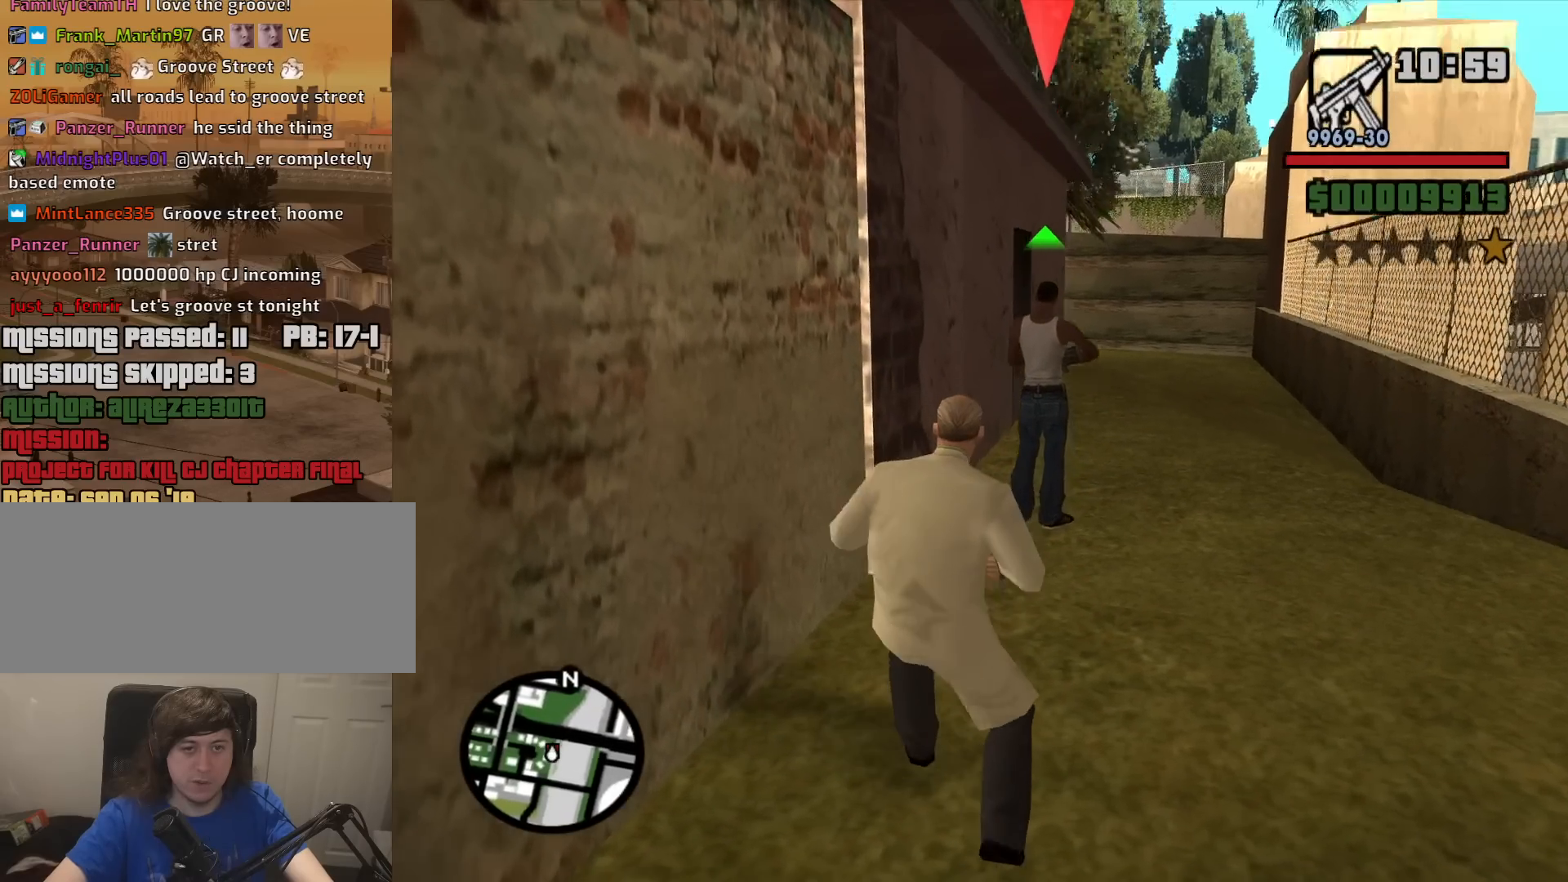
{"keys": [], "mouse": ["right"], "events": []}
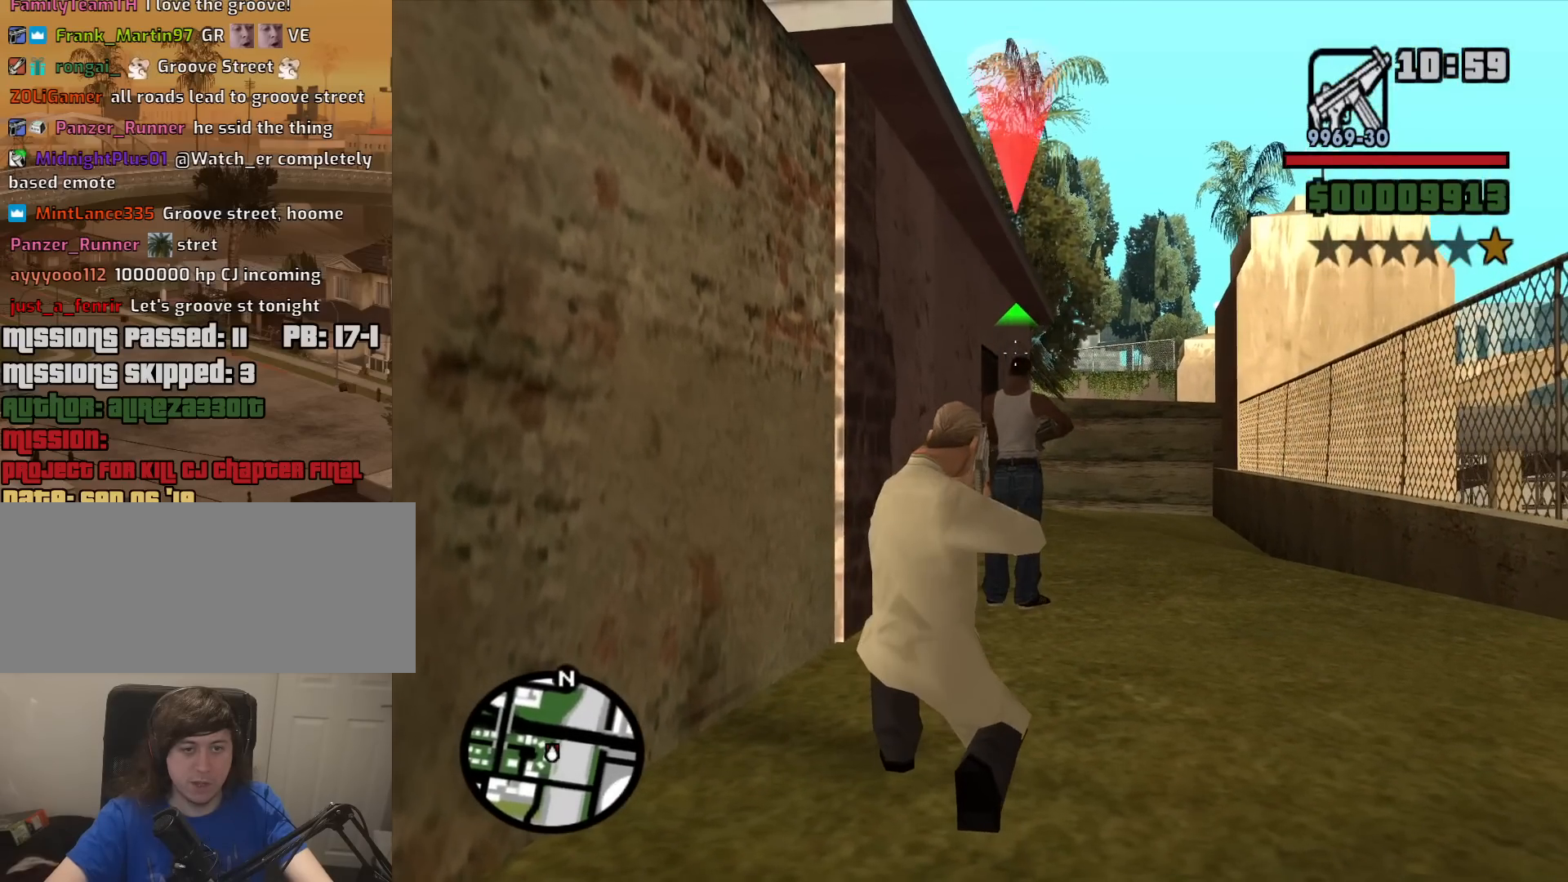
{"keys": [], "mouse": ["right"], "events": [[234, "mouse_left", "down"], [367, "mouse_left", "up"]]}
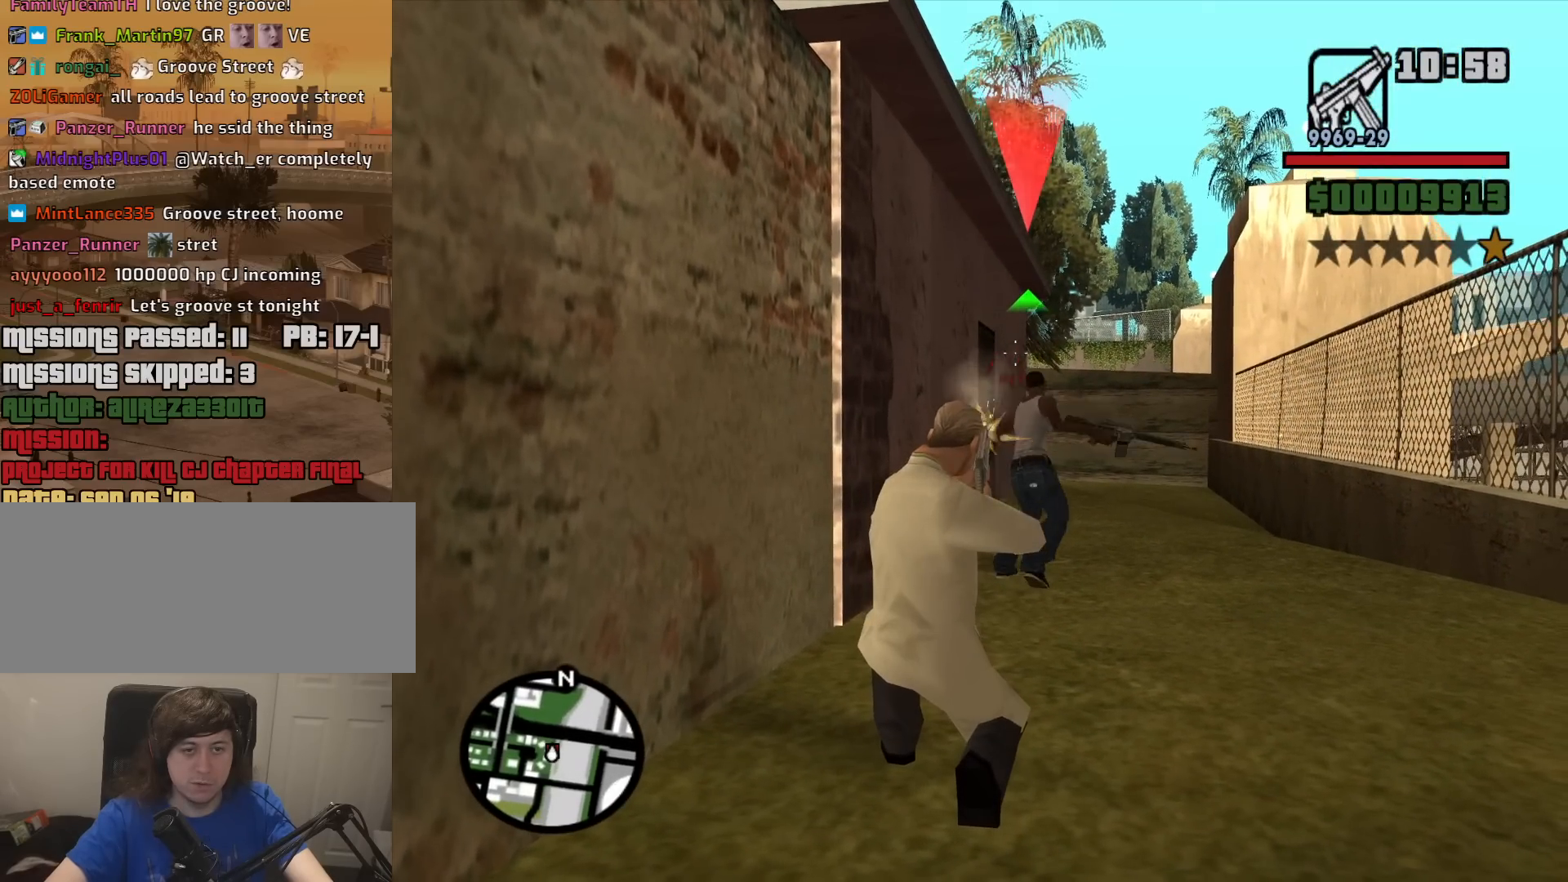
{"keys": [], "mouse": ["left", "right"], "events": [[100, "mouse_left", "down"]]}
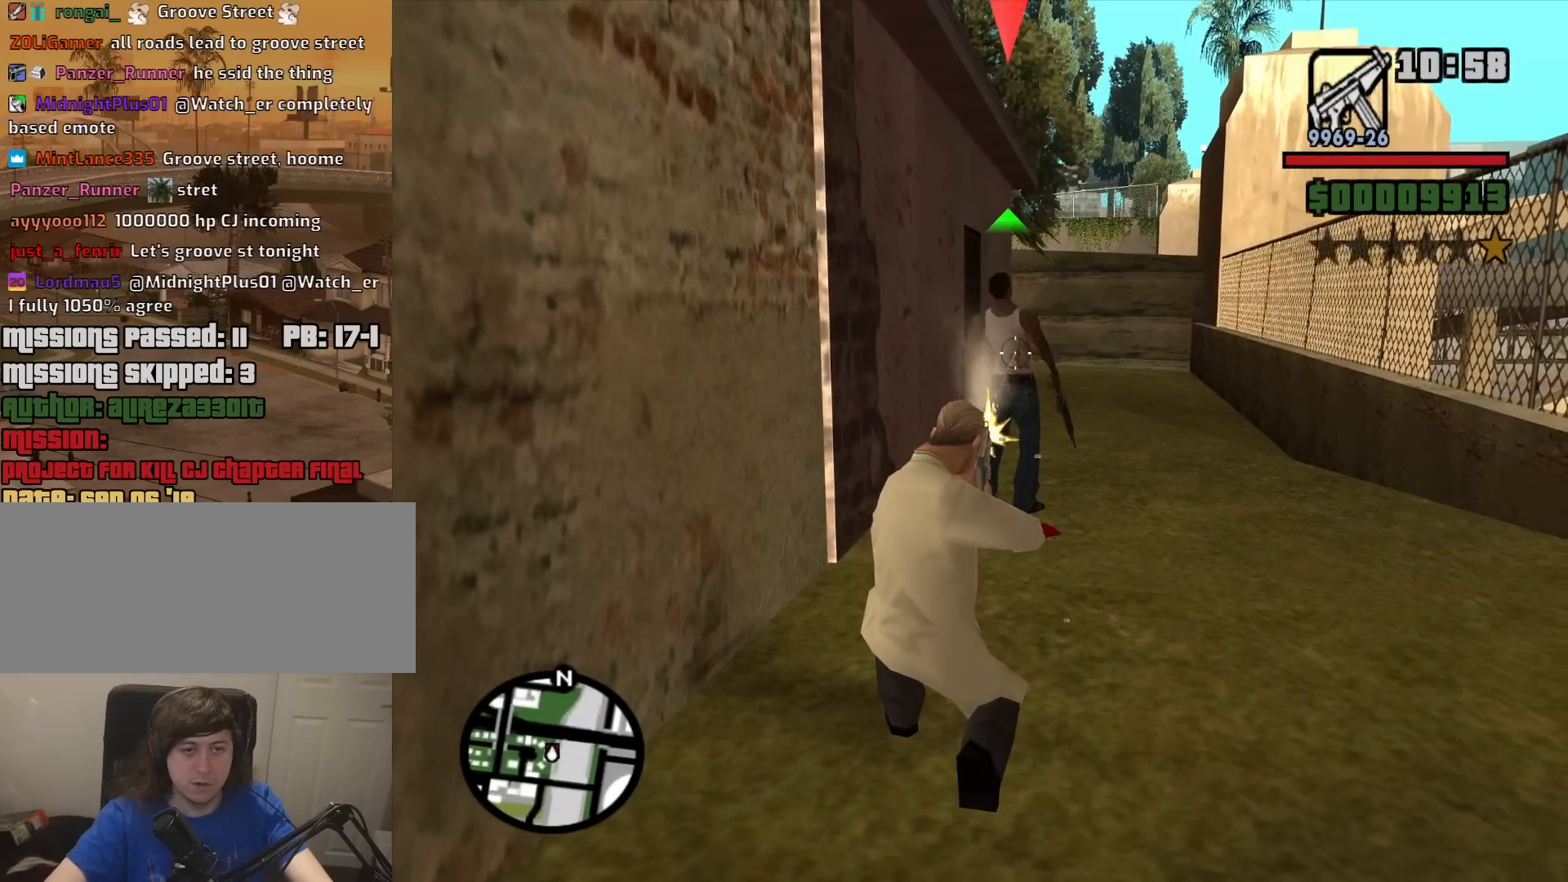
{"keys": [], "mouse": ["left", "right"], "events": []}
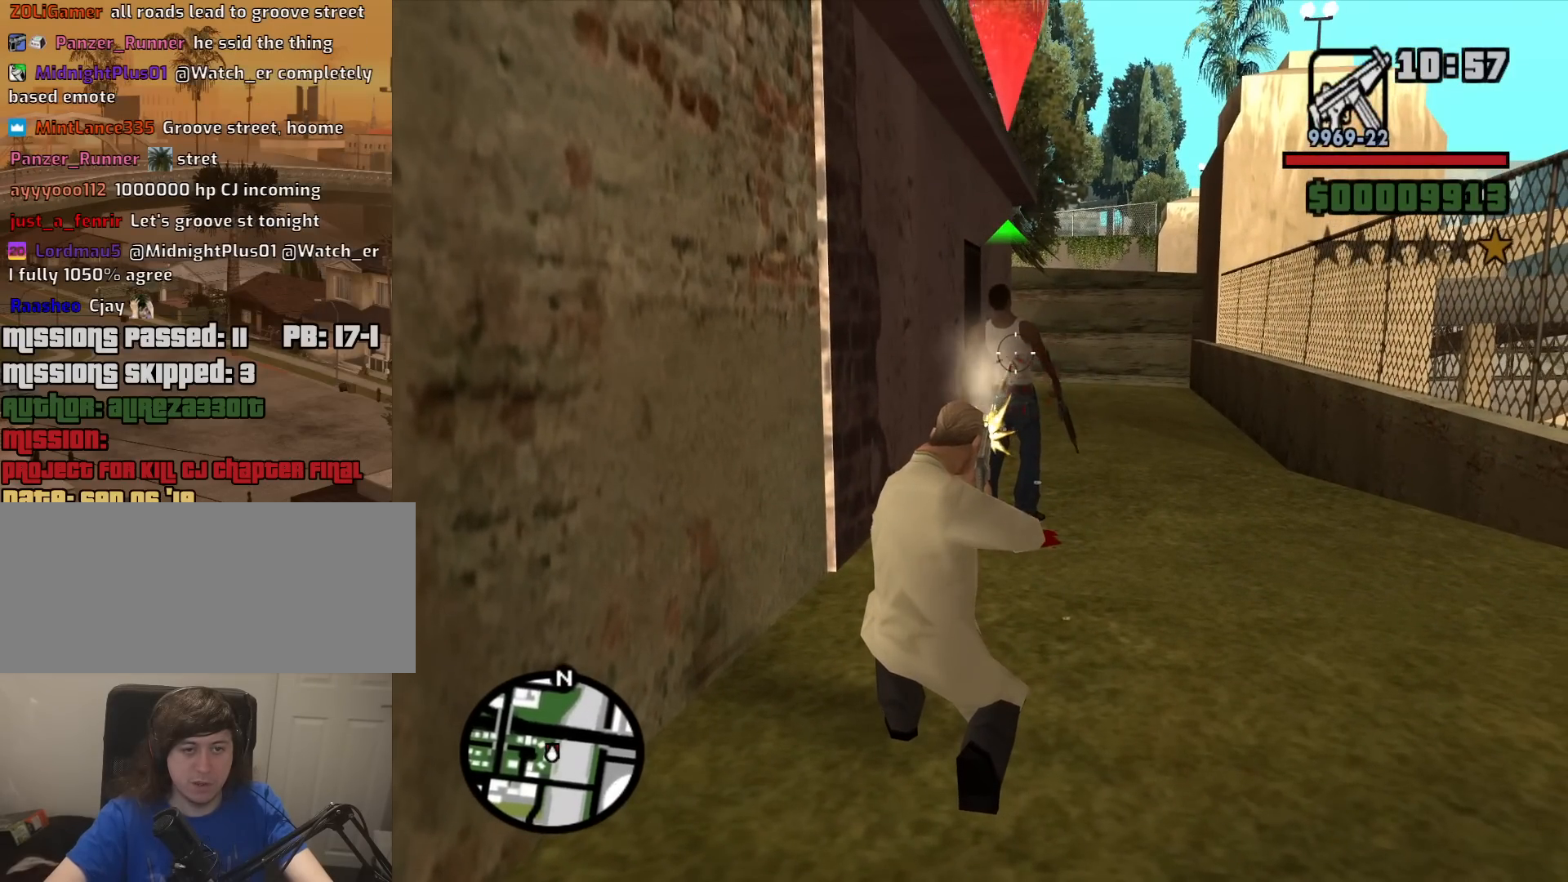
{"keys": [], "mouse": ["left", "right"], "events": []}
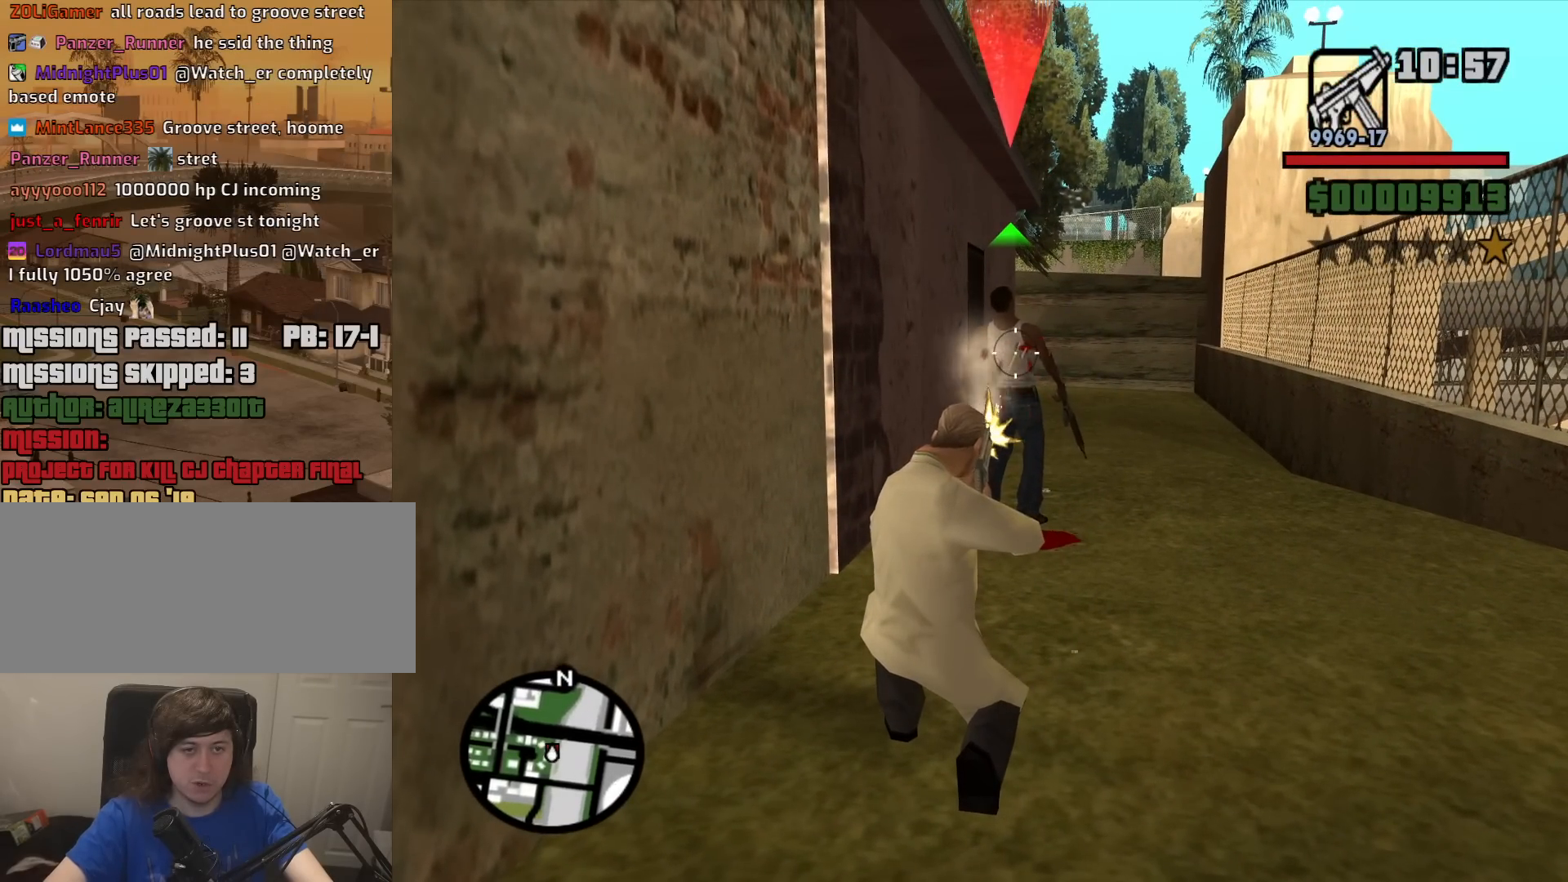
{"keys": [], "mouse": ["left", "right"], "events": []}
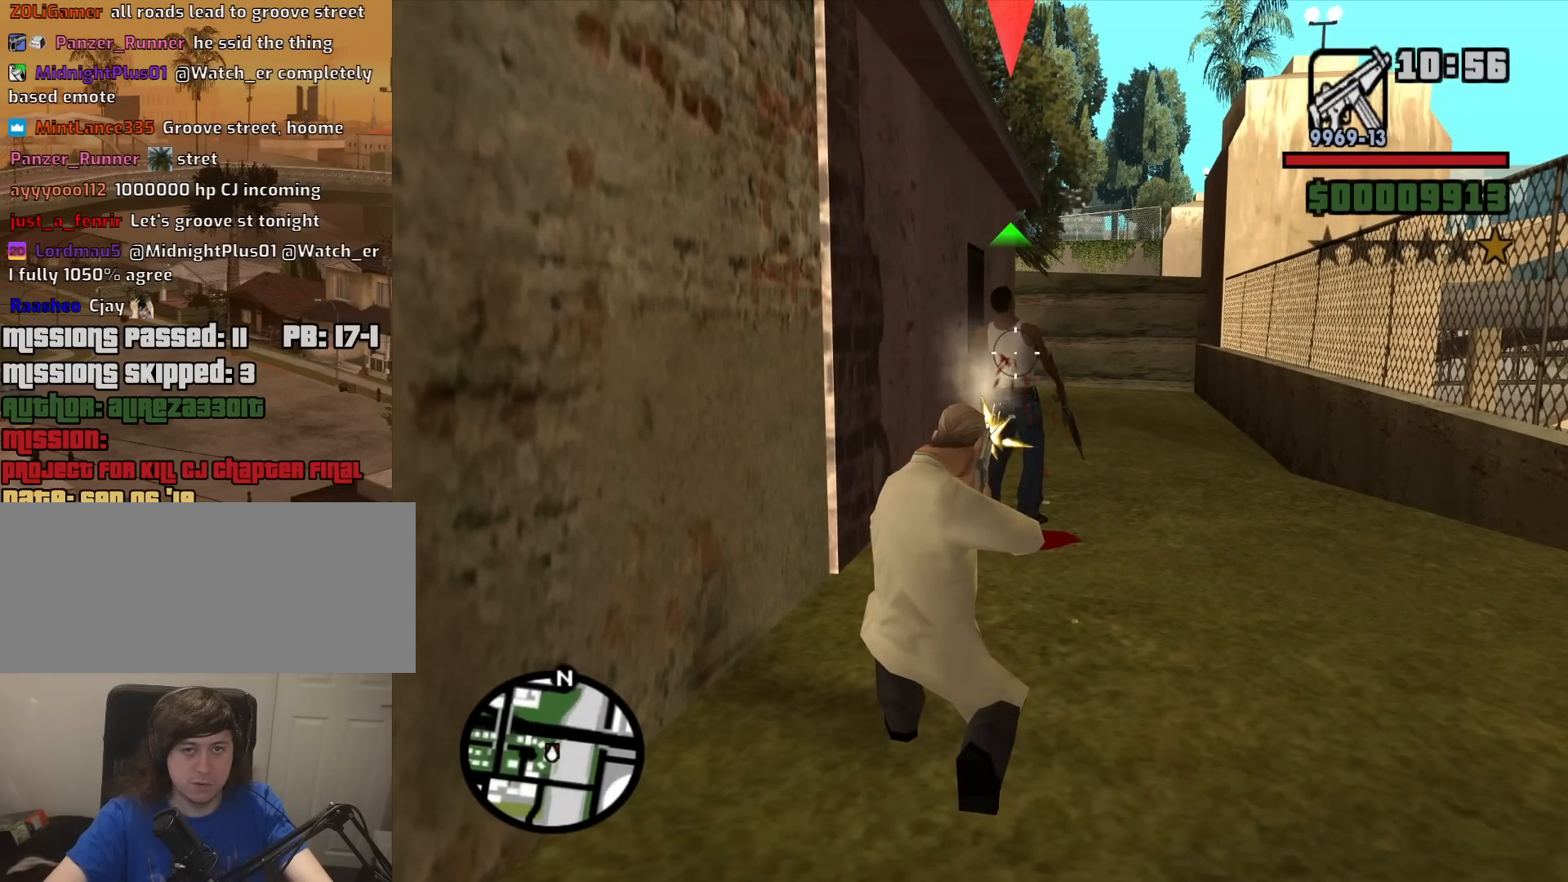
{"keys": [], "mouse": ["left", "right"], "events": []}
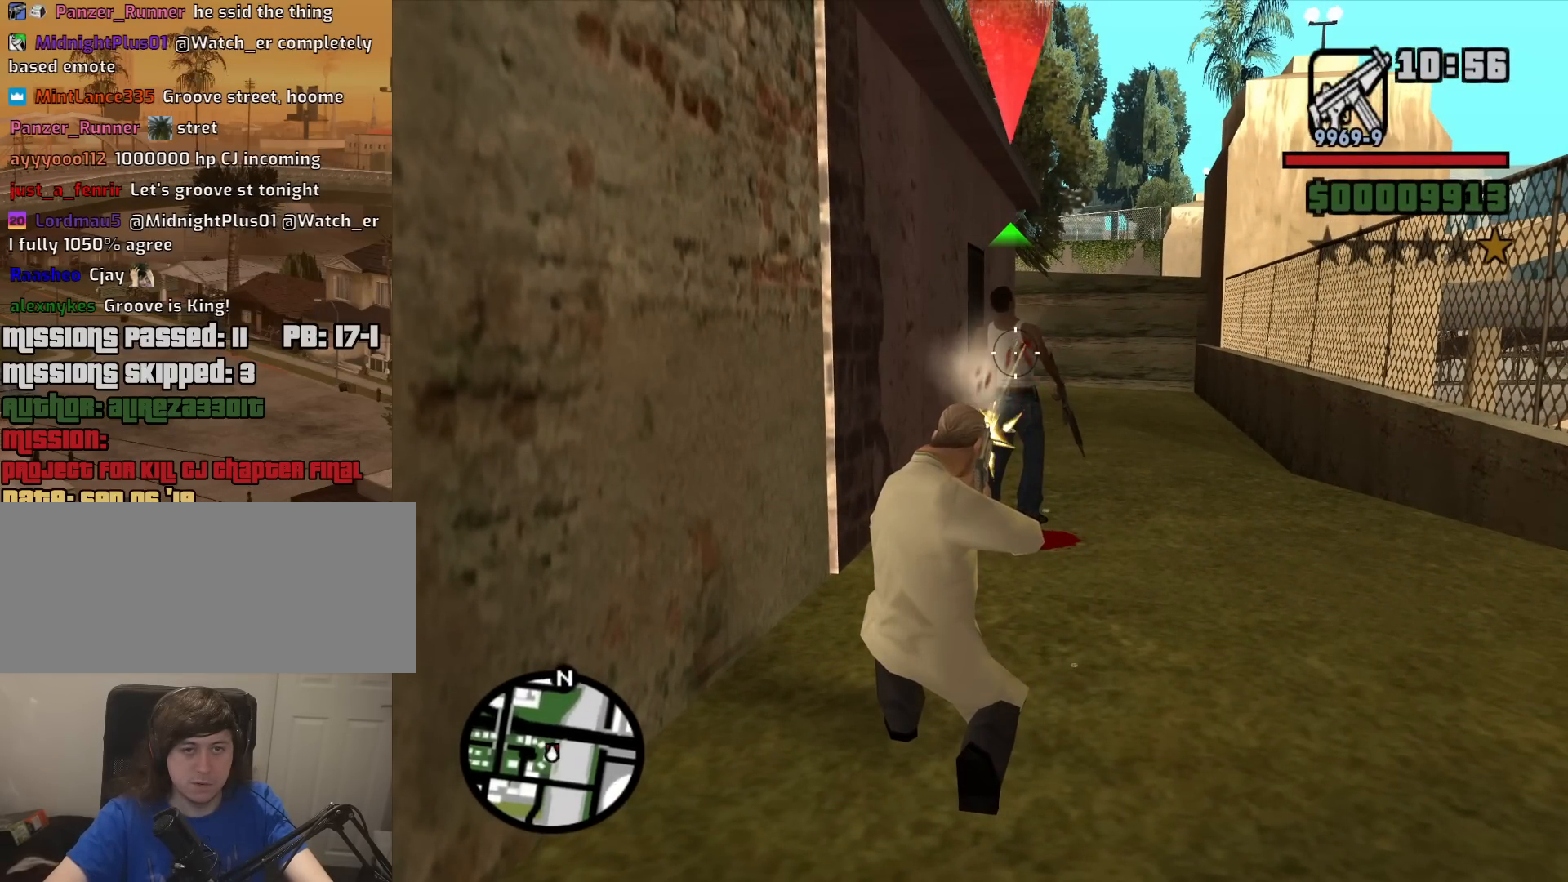
{"keys": [], "mouse": ["left", "right"], "events": []}
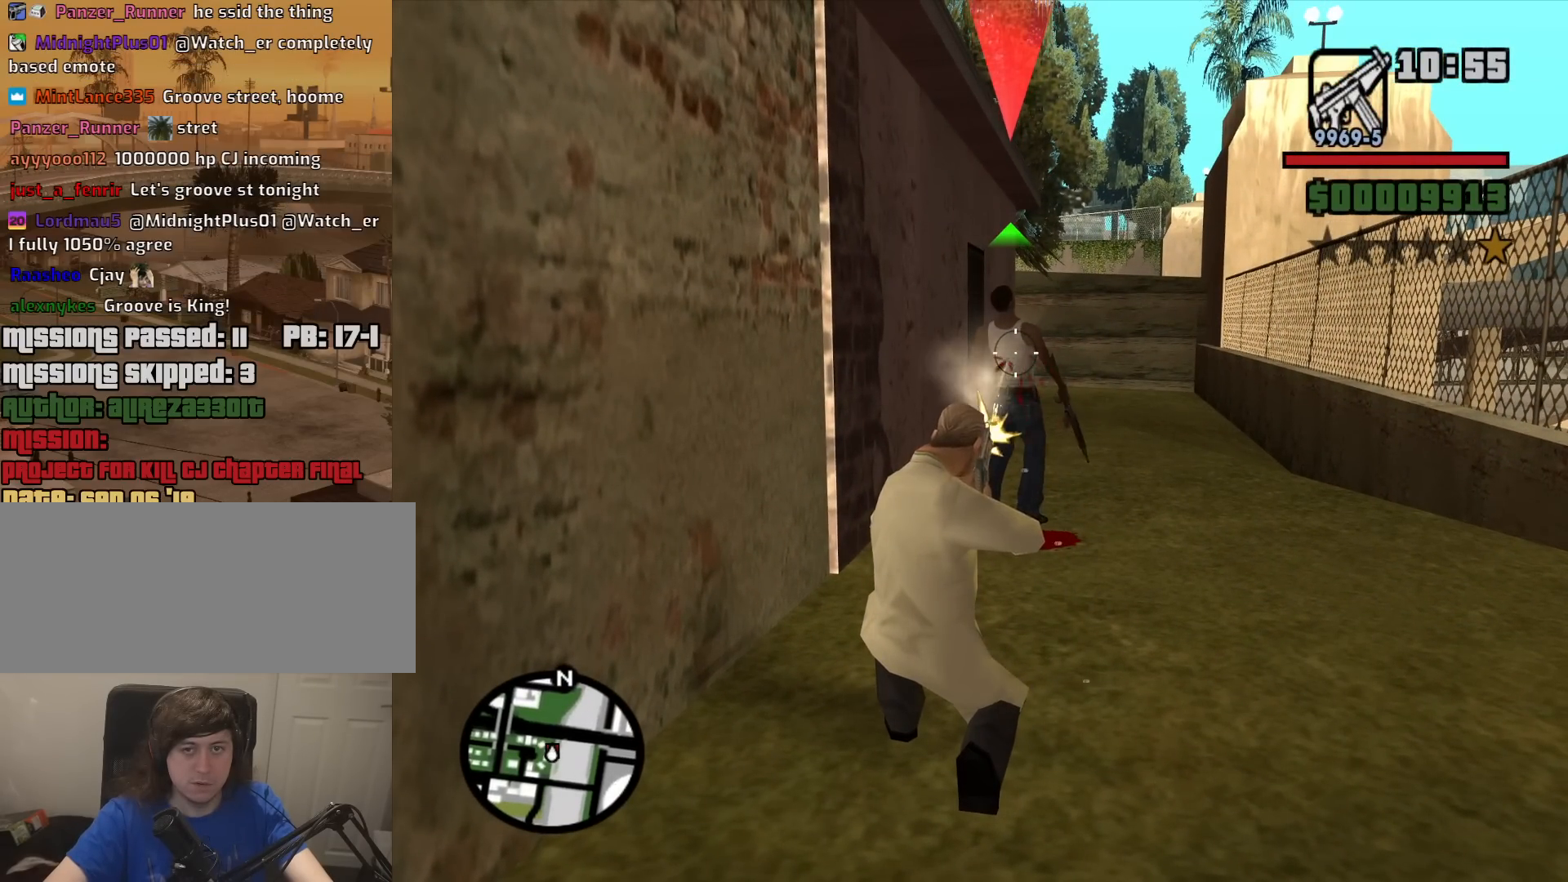
{"keys": ["c"], "mouse": [], "events": [[434, "c", "down"], [484, "mouse_left", "up"], [484, "mouse_right", "up"]]}
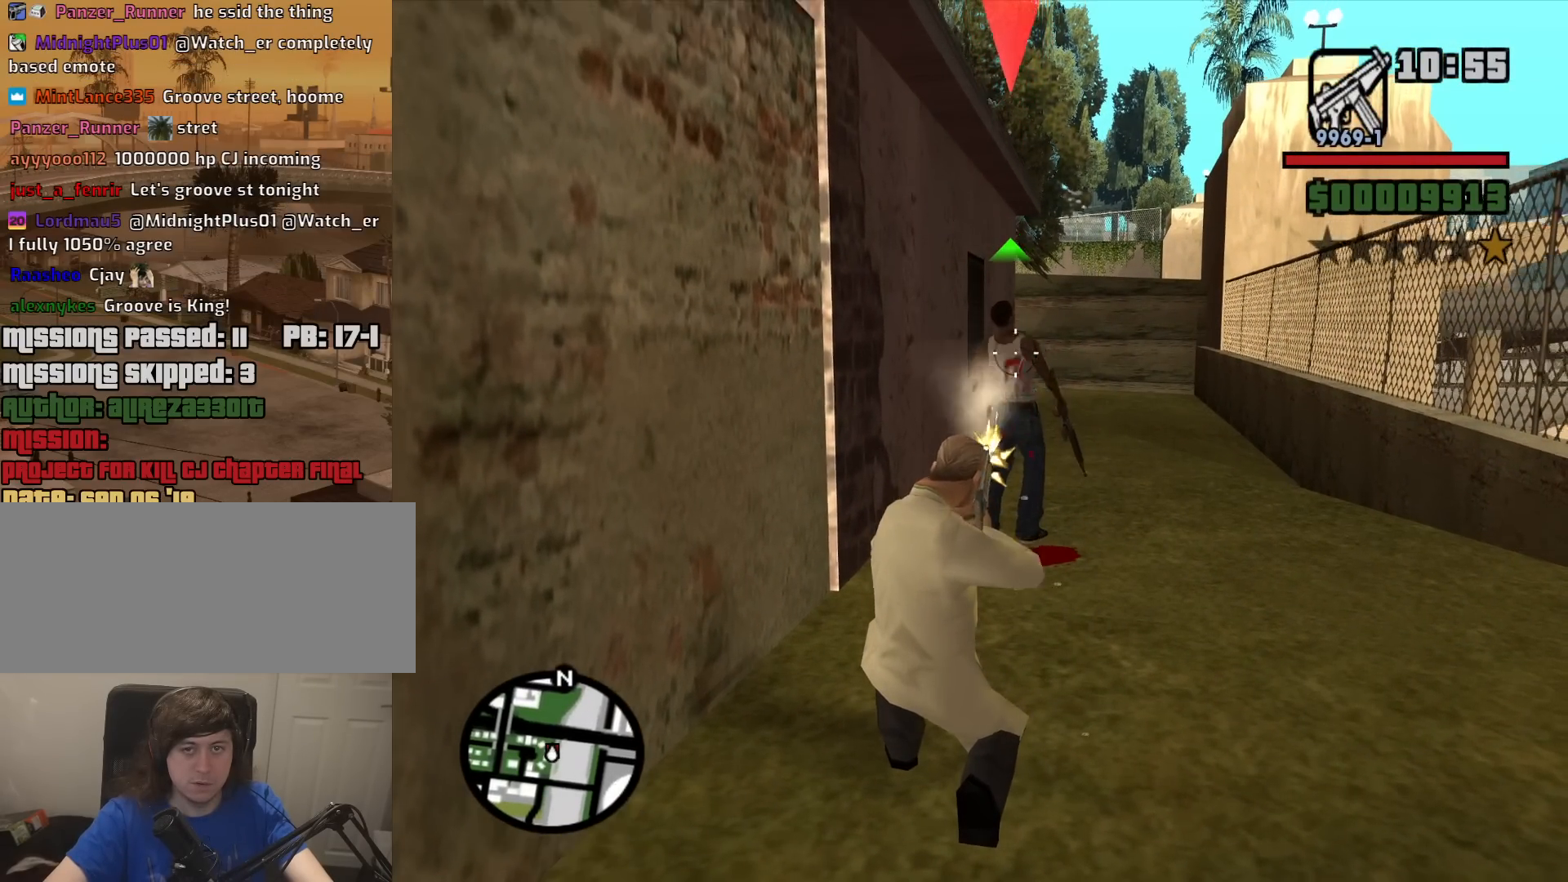
{"keys": ["w"], "mouse": [], "events": [[34, "c", "up"], [67, "w", "down"], [167, "mouse_wheel_down", "down"], [217, "mouse_wheel_down", "up"]]}
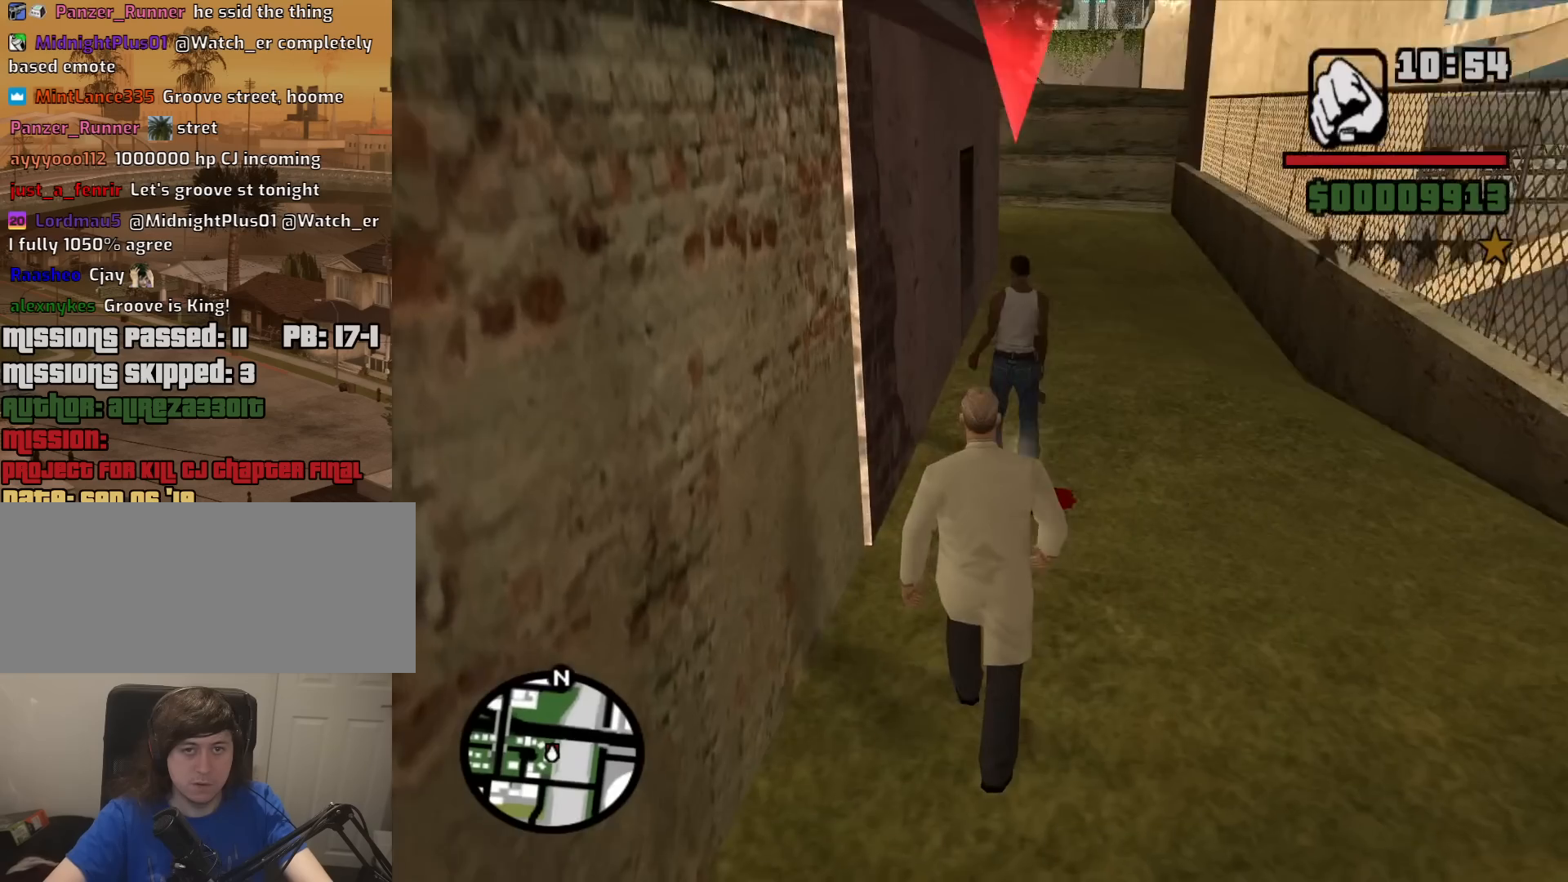
{"keys": ["w"], "mouse": ["right"], "events": [[134, "mouse_right", "down"]]}
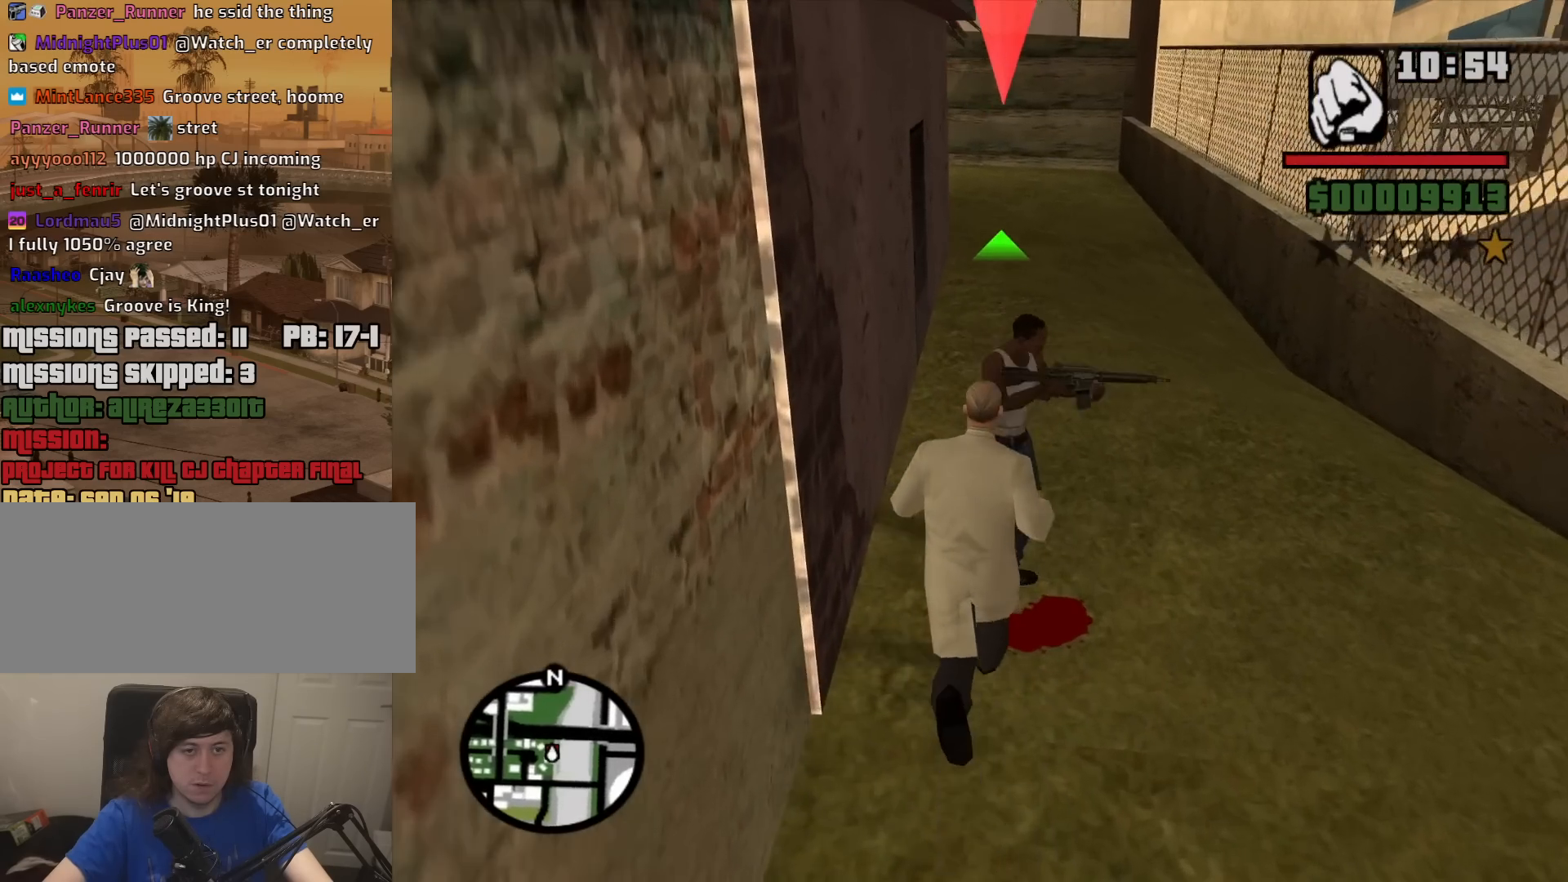
{"keys": [], "mouse": ["right"], "events": [[50, "f", "down"], [50, "w", "up"], [150, "f", "up"], [200, "f", "down"], [284, "f", "up"], [384, "f", "down"], [484, "f", "up"]]}
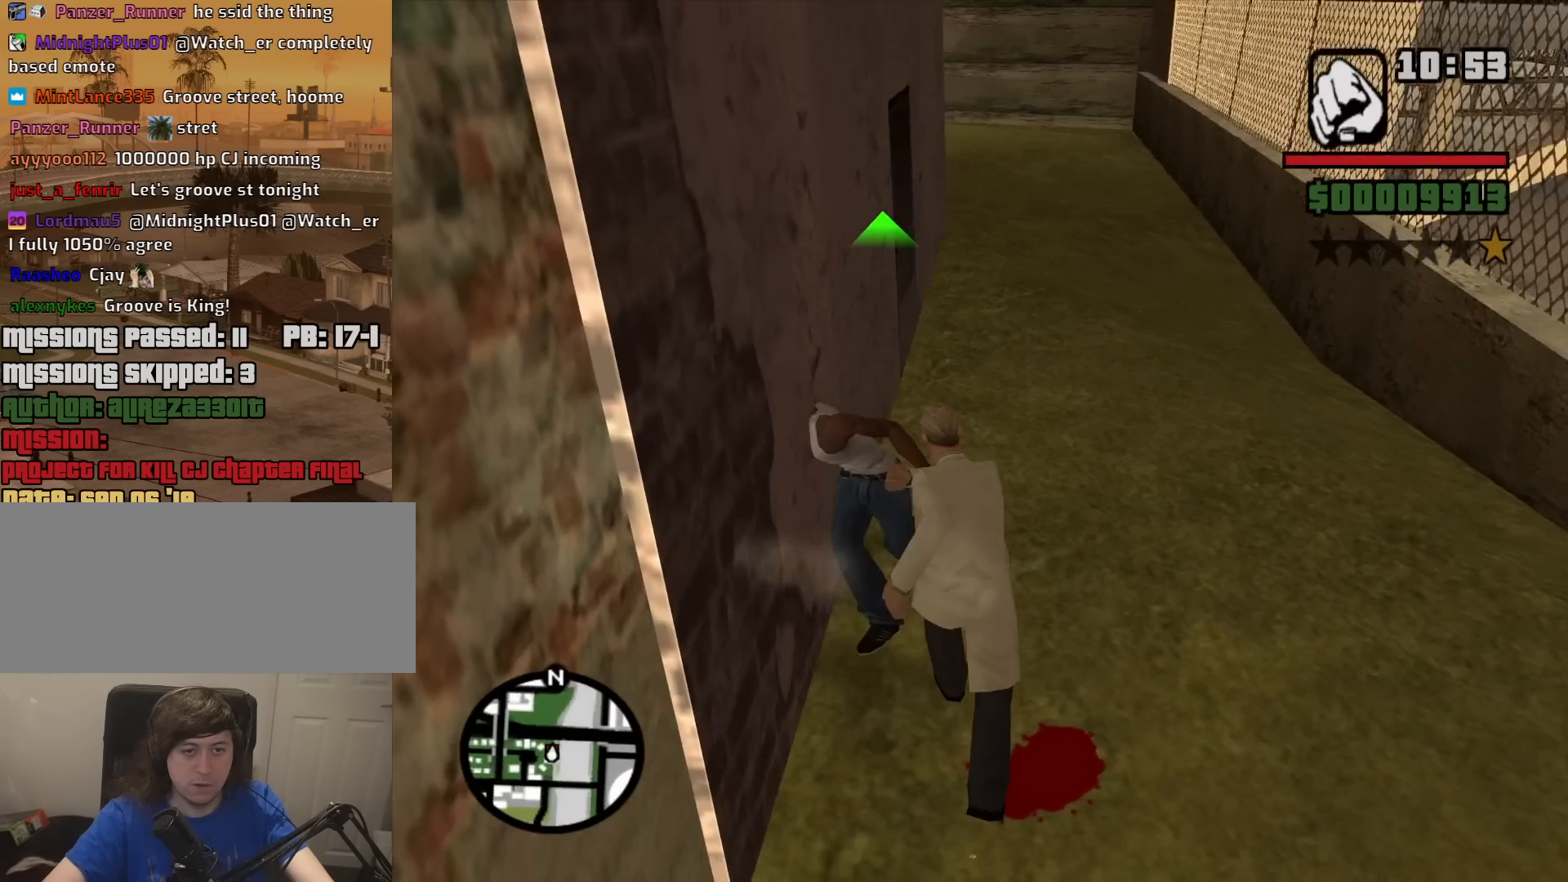
{"keys": [], "mouse": ["right"], "events": [[67, "f", "down"], [117, "f", "up"], [267, "f", "down"], [300, "f", "up"], [400, "f", "down"], [500, "f", "up"]]}
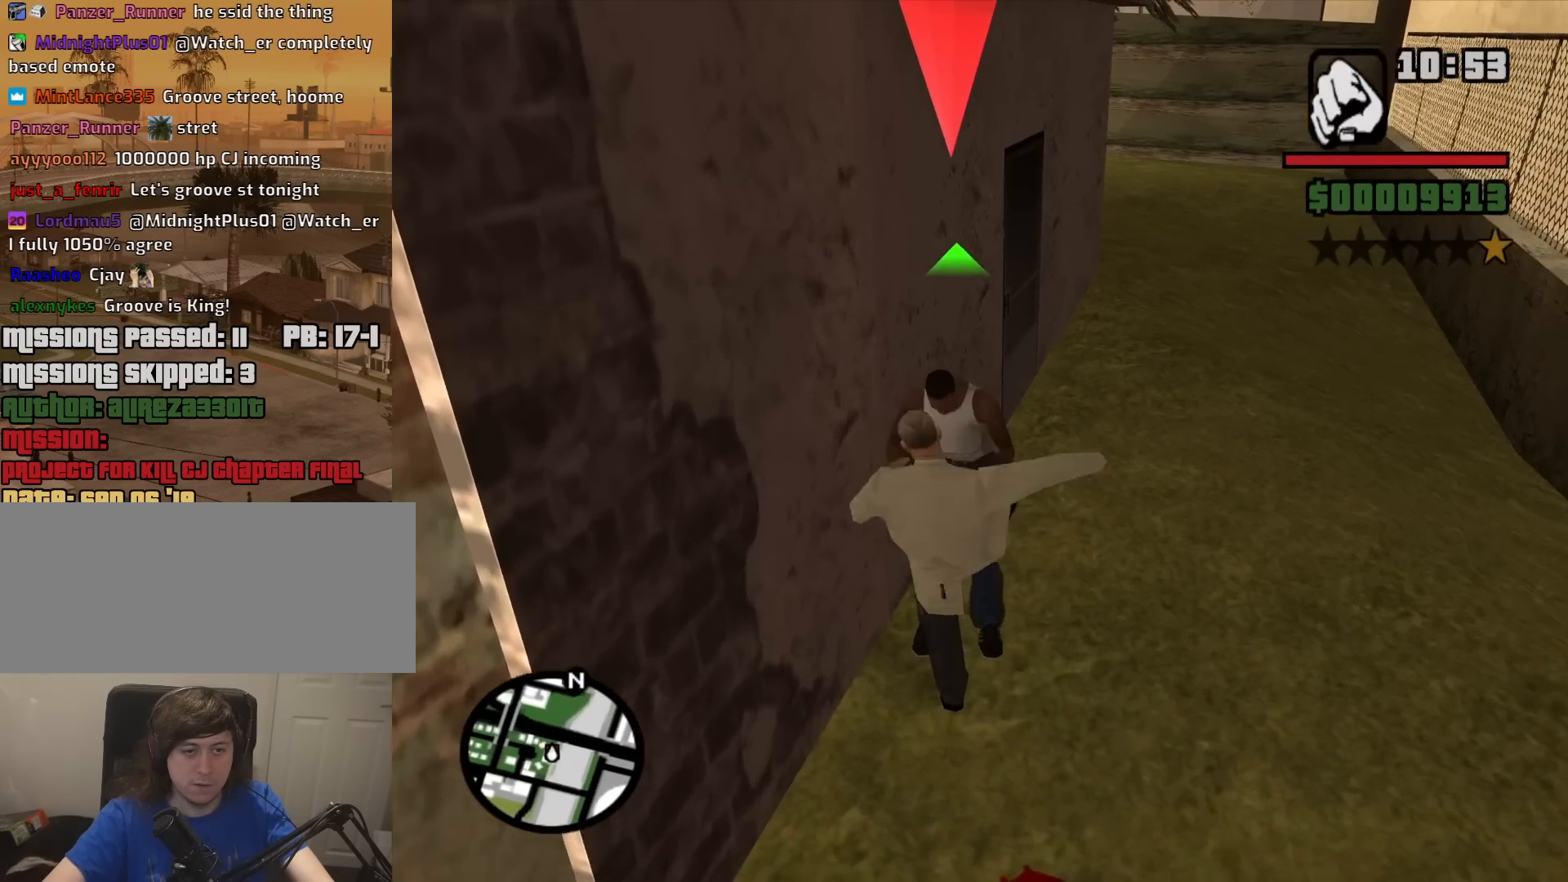
{"keys": [], "mouse": ["right"], "events": [[84, "f", "down"], [184, "f", "up"], [367, "f", "down"], [417, "f", "up"]]}
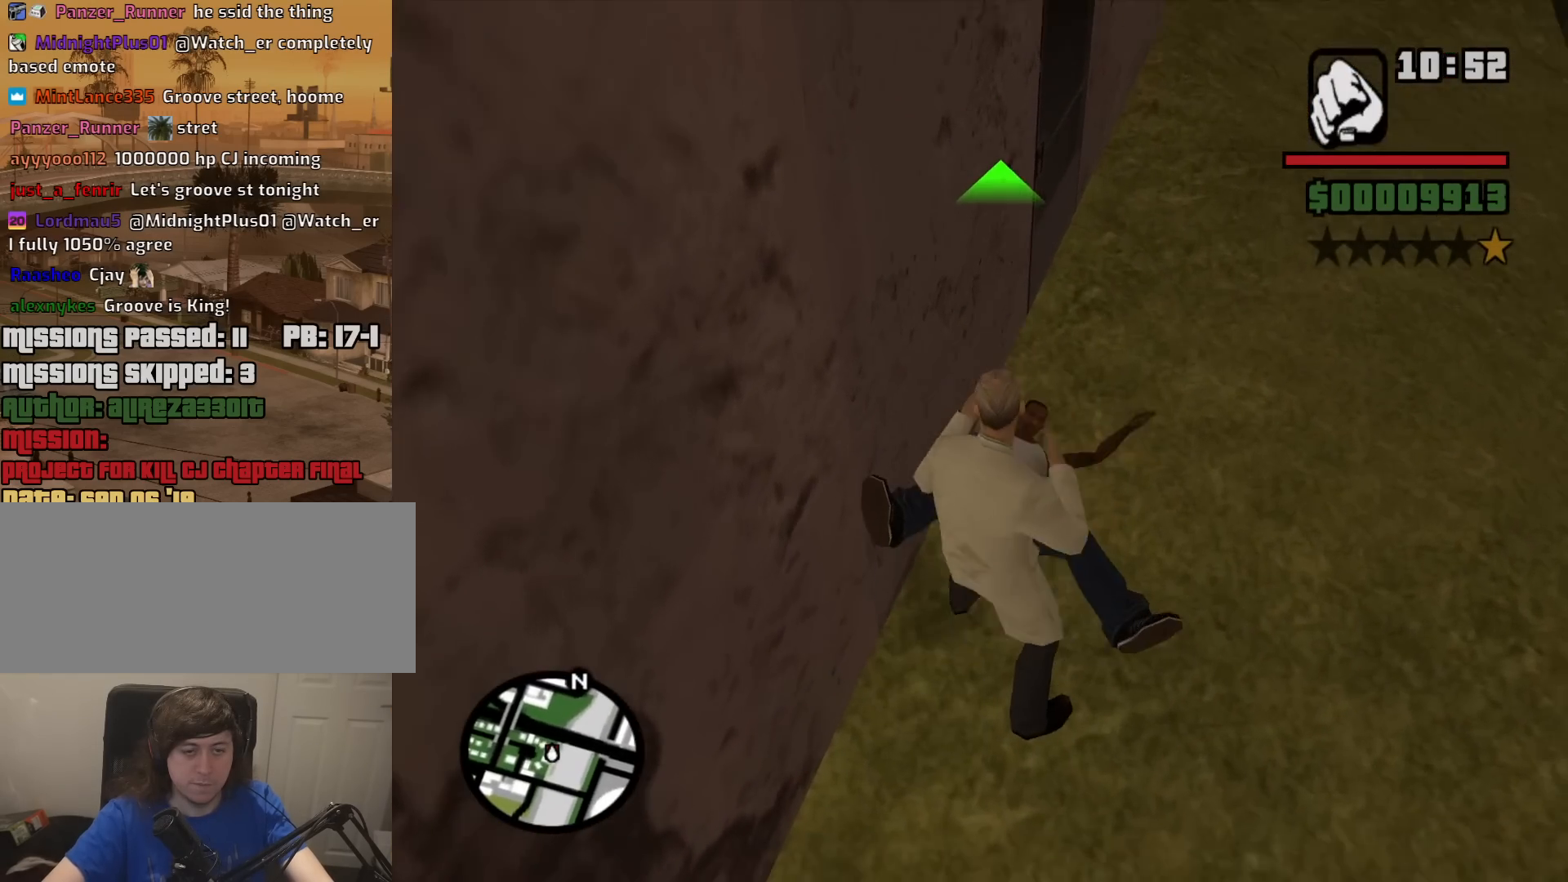
{"keys": [], "mouse": ["wheel_down"], "events": [[50, "f", "down"], [100, "f", "up"], [200, "mouse_right", "up"], [384, "d", "down"], [434, "d", "up"], [484, "mouse_wheel_down", "down"]]}
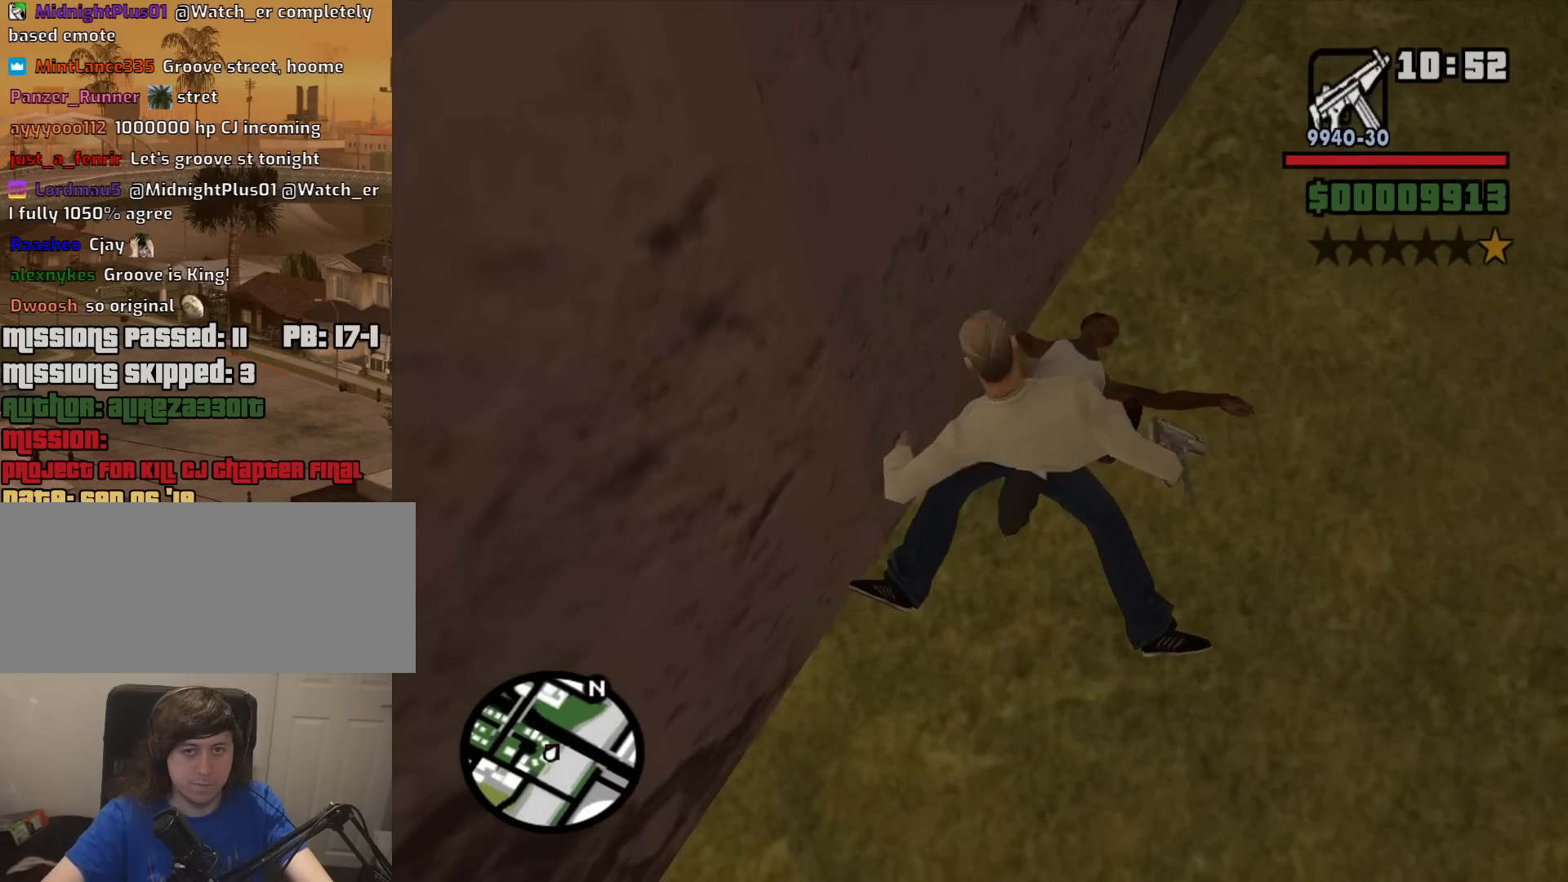
{"keys": [], "mouse": ["right"], "events": [[67, "mouse_wheel_down", "up"], [400, "mouse_right", "down"]]}
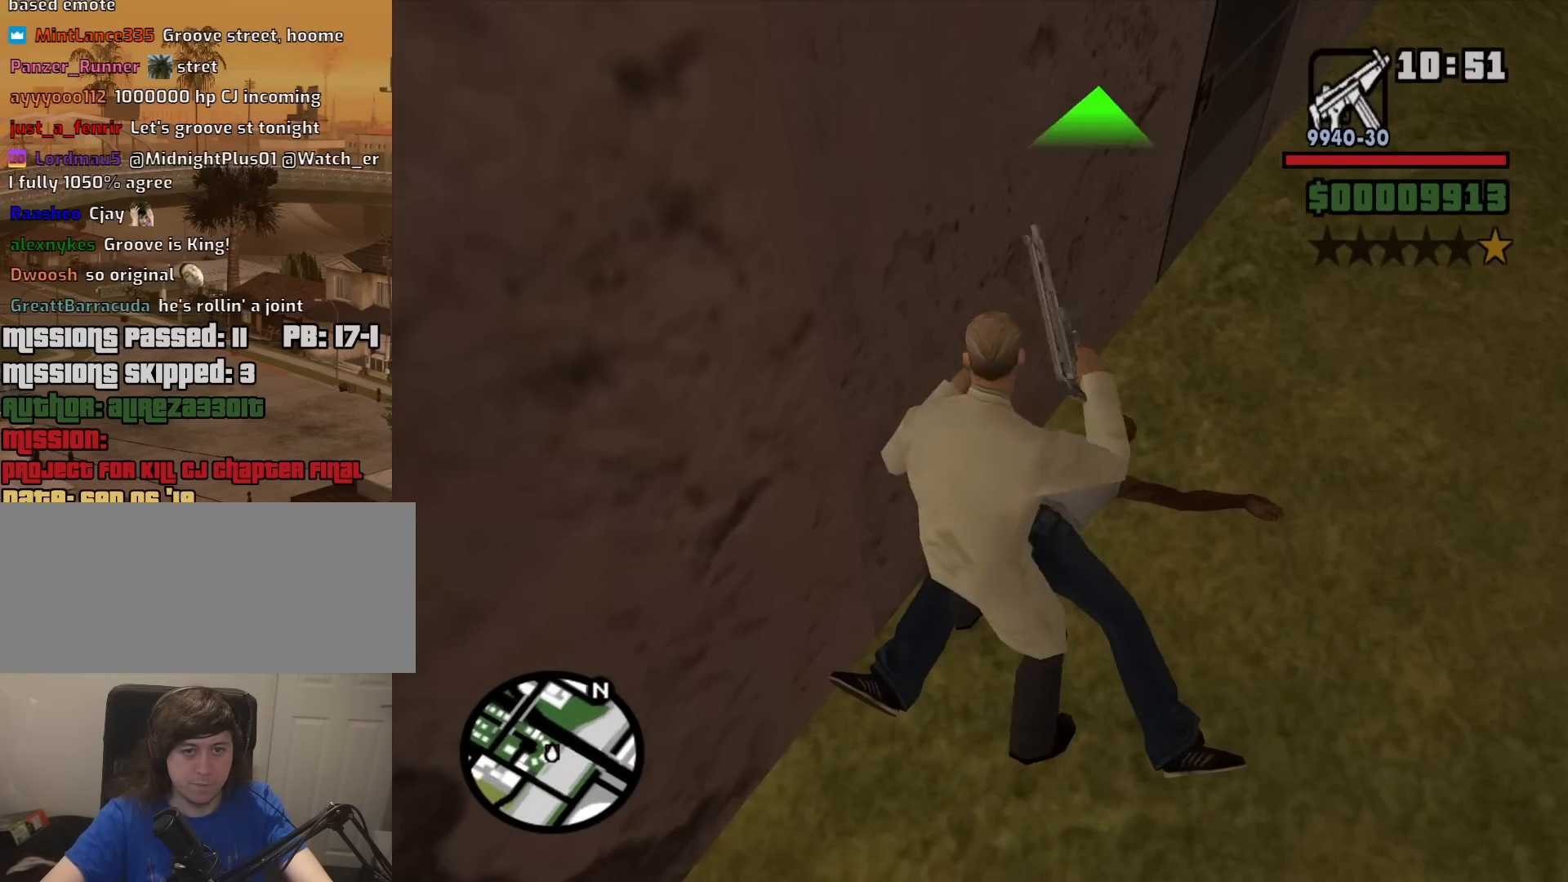
{"keys": [], "mouse": ["left", "right"], "events": [[84, "mouse_left", "down"]]}
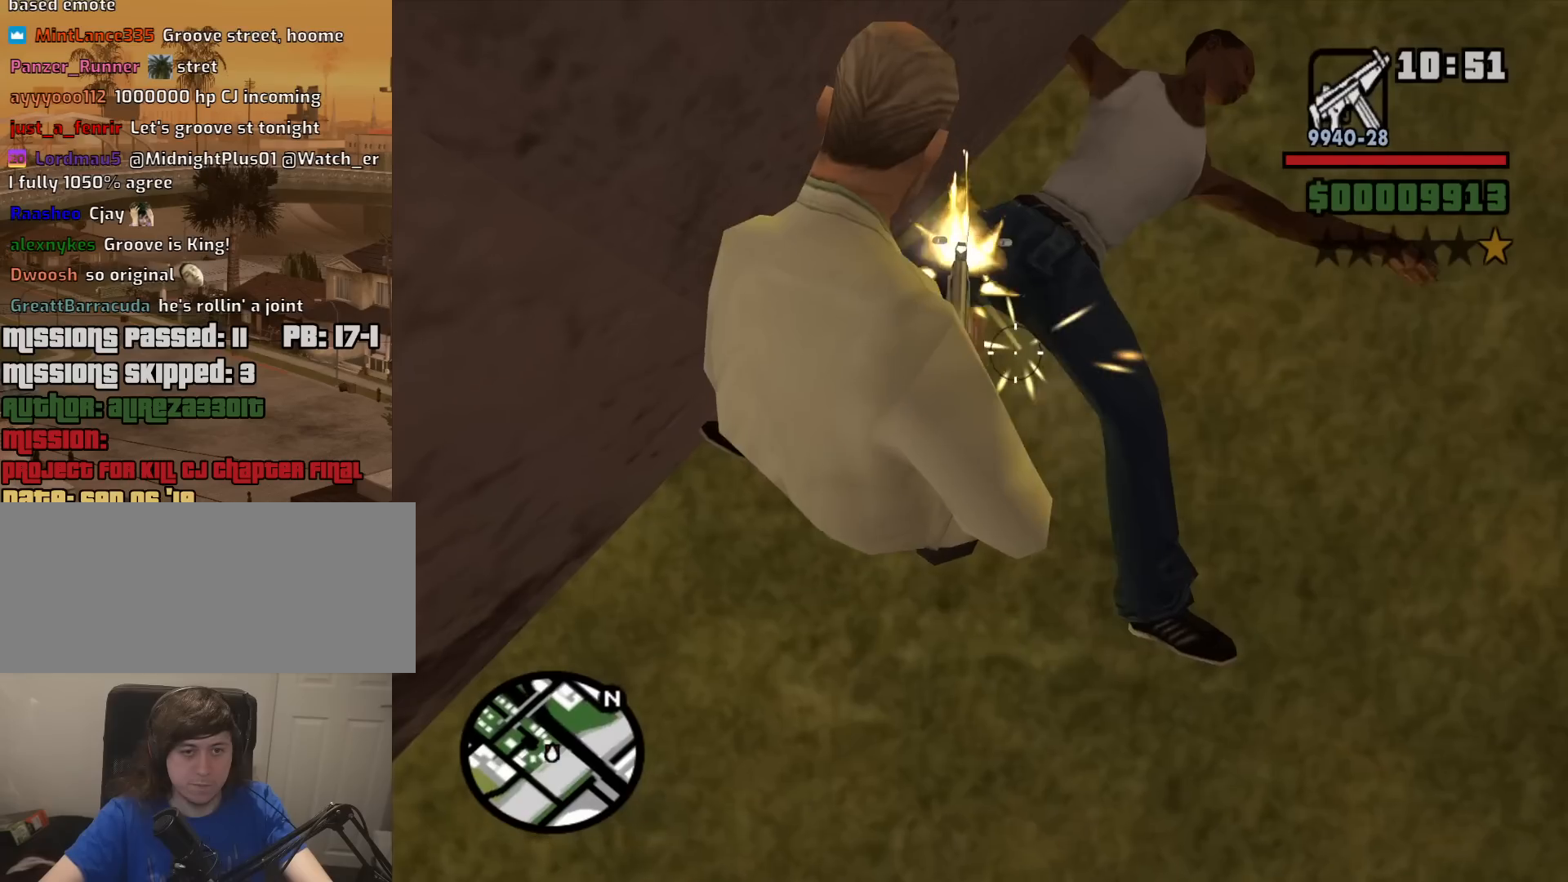
{"keys": [], "mouse": ["left", "right"], "events": []}
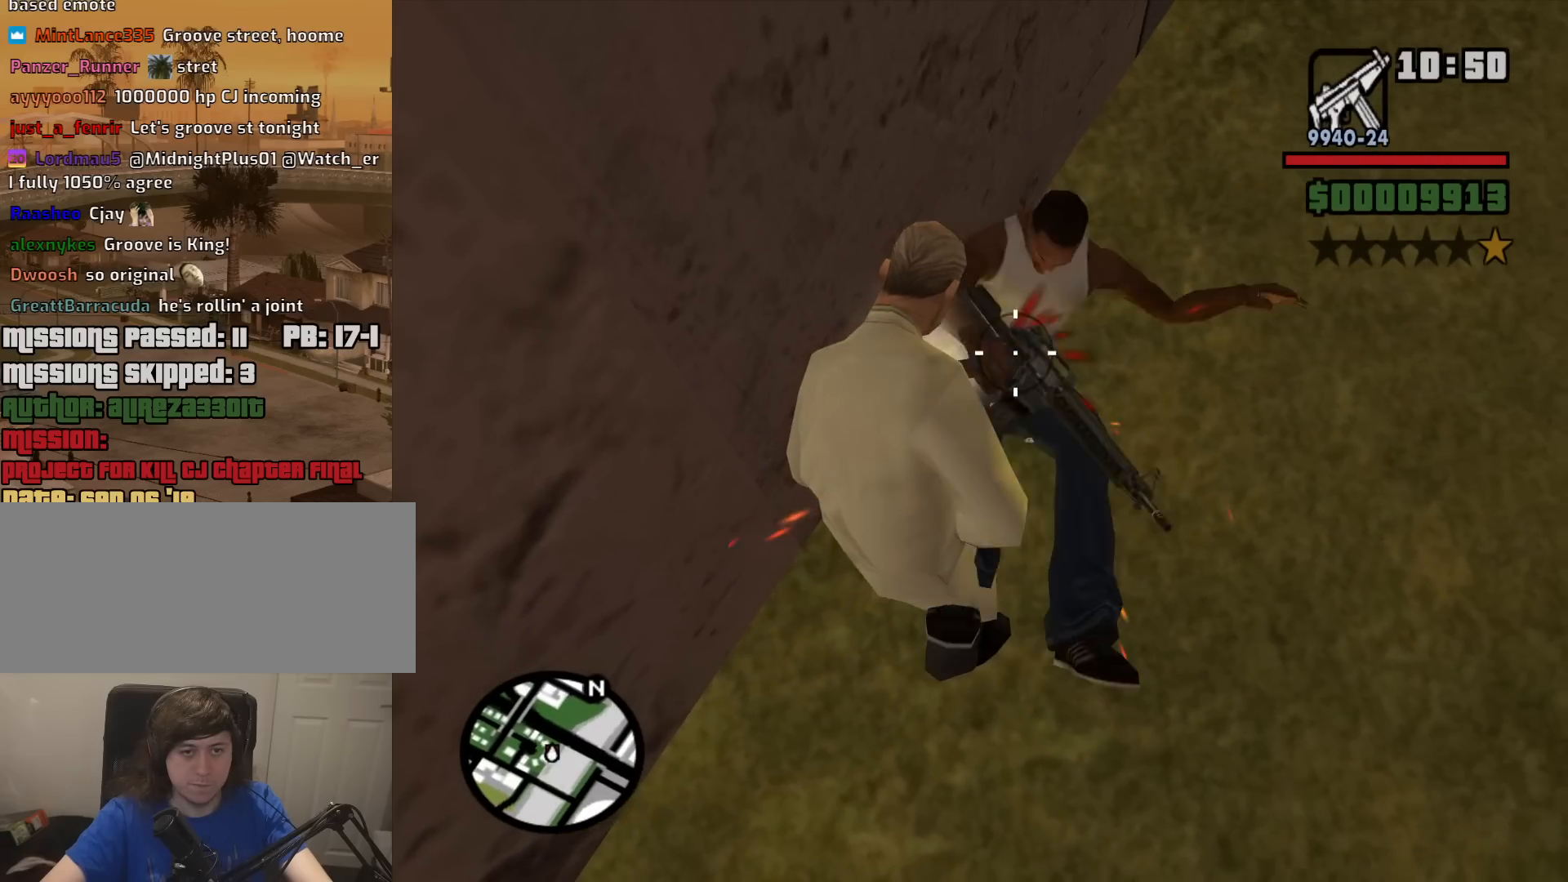
{"keys": [], "mouse": ["left", "right"], "events": []}